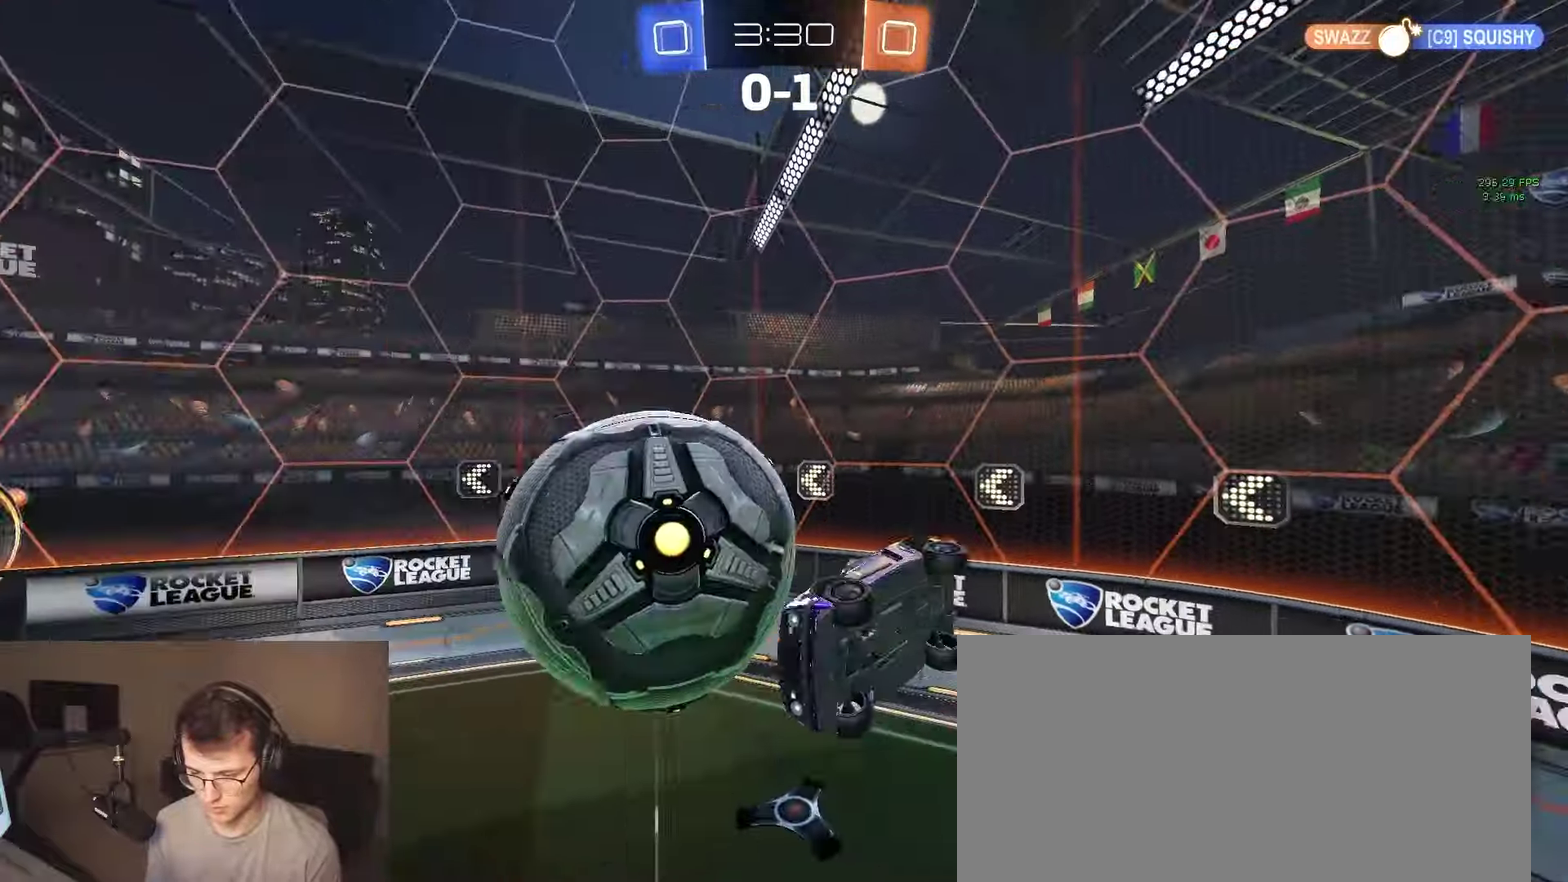
Gameplay with a controller (PlayStation layout); each line is a JSON object with the inputs held at the frame after it. "events" lists button and stick changes between this image and that frame as [ms after this image, input, new state], when the widget could be followed in between. Not read: L1 R1 SELECT.
{"buttons": ["CIRCLE", "R2"], "left_stick": "up-left", "right_stick": "center", "events": [[83, "left_stick", "center"], [150, "left_stick", "down-left"], [217, "TRIANGLE", "down"], [367, "TRIANGLE", "up"], [367, "left_stick", "left"], [383, "CIRCLE", "down"], [483, "left_stick", "up-left"]]}
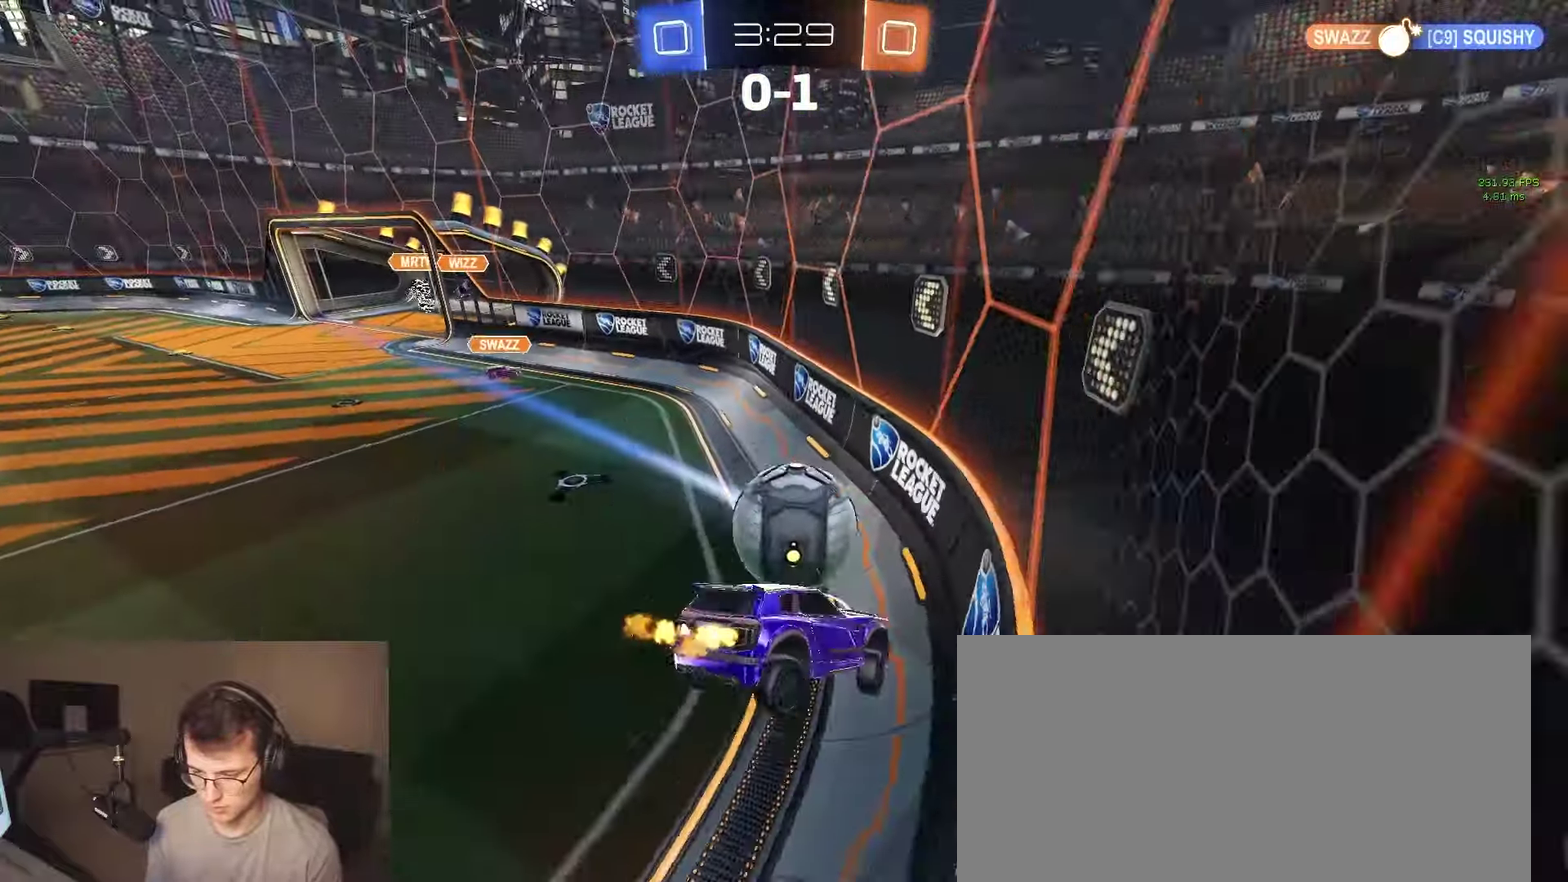
{"buttons": ["R2"], "left_stick": "left", "right_stick": "center", "events": [[33, "CIRCLE", "up"], [183, "left_stick", "left"]]}
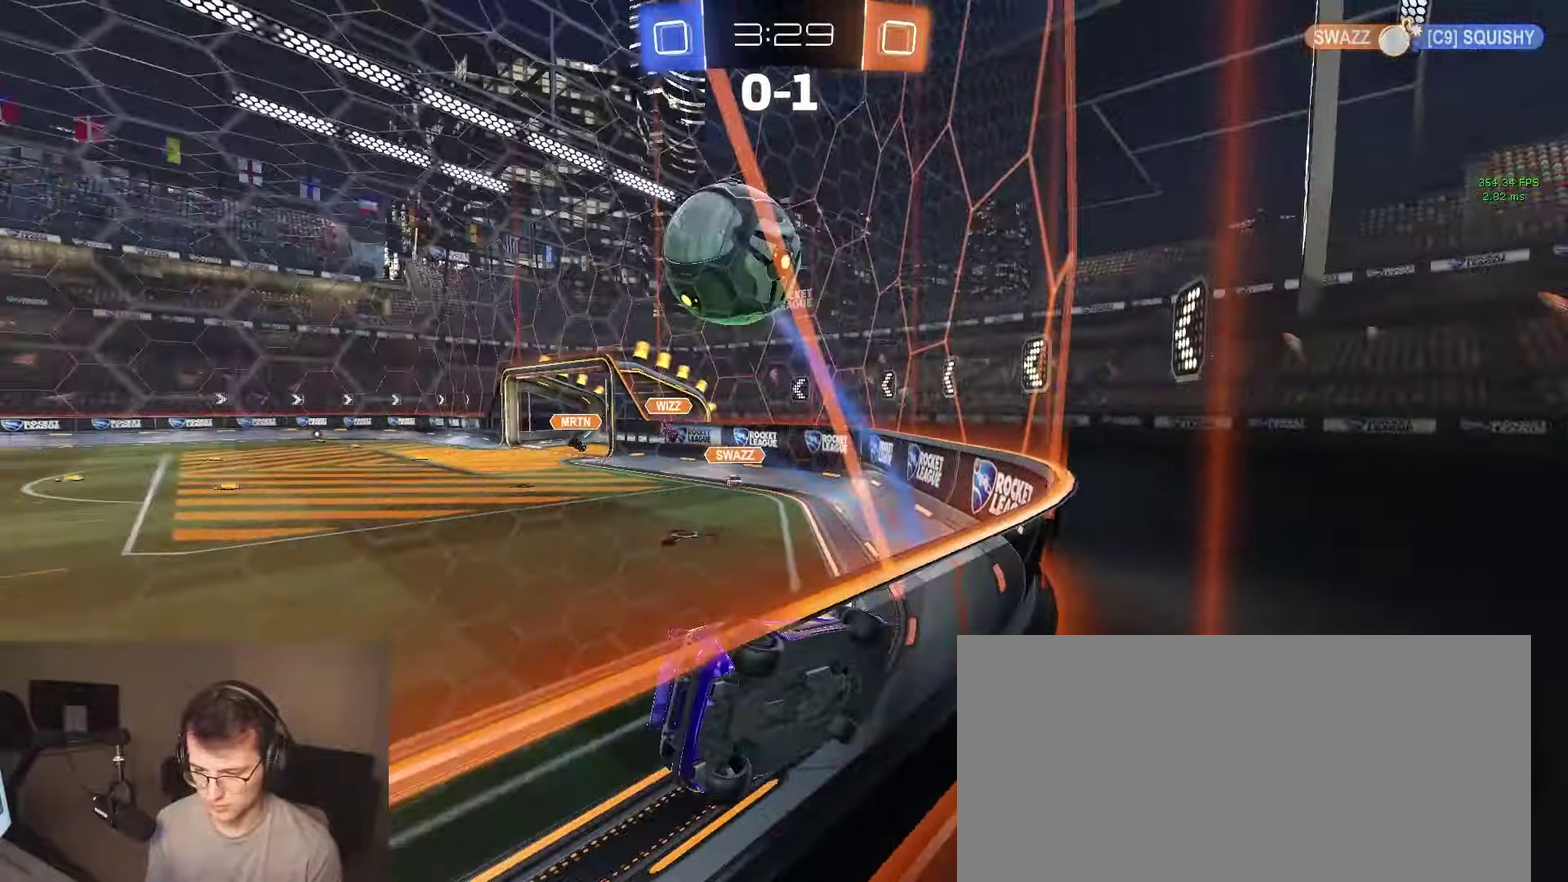
{"buttons": ["R2"], "left_stick": "left", "right_stick": "center", "events": [[67, "TRIANGLE", "down"], [183, "TRIANGLE", "up"]]}
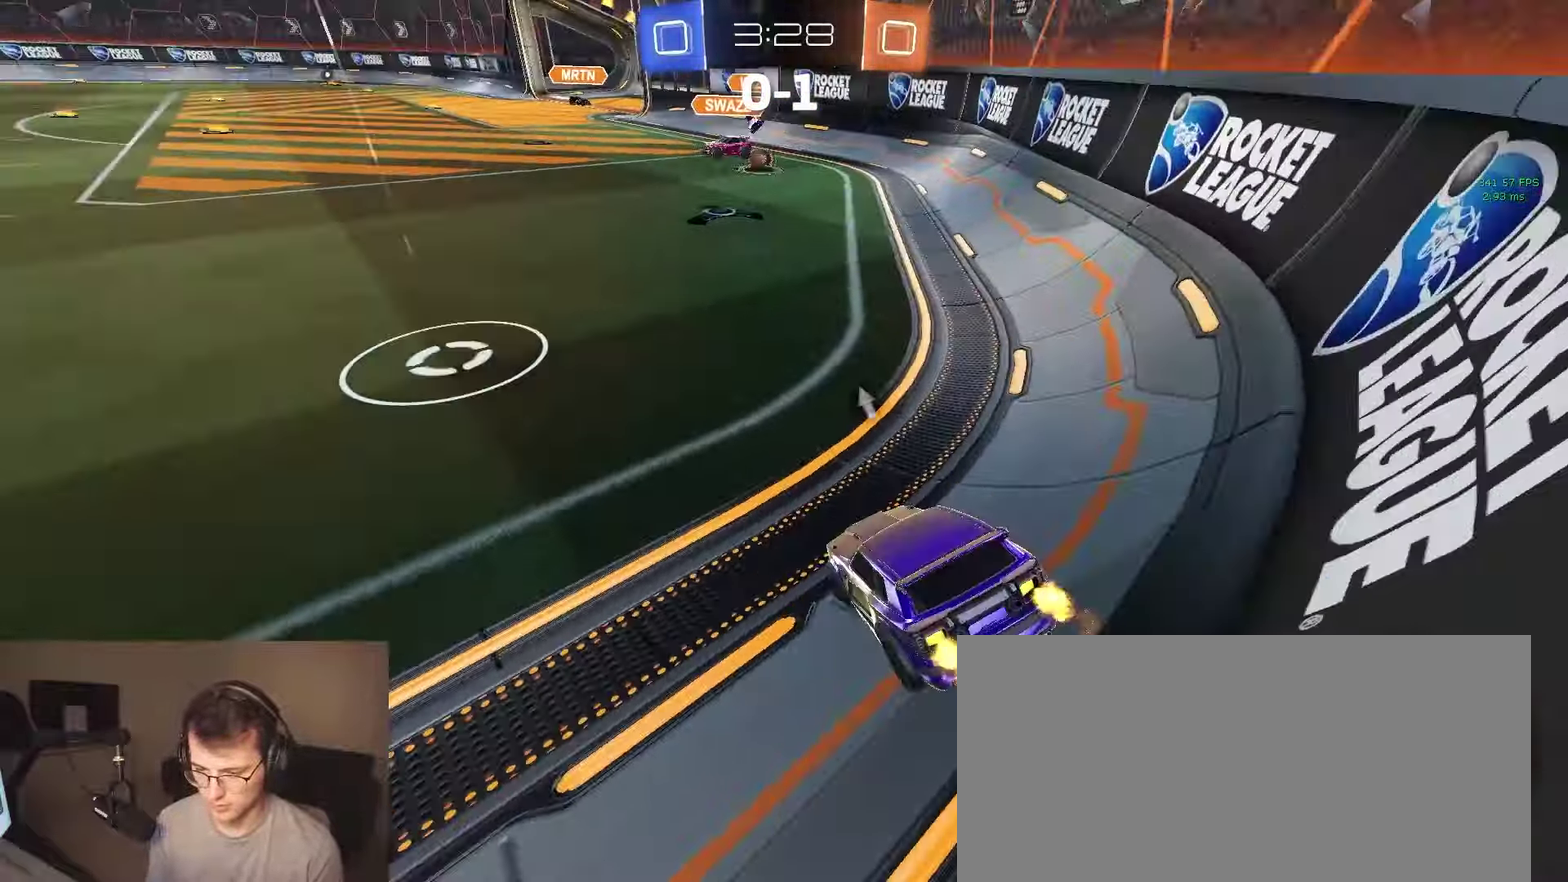
{"buttons": ["R2"], "left_stick": "left", "right_stick": "center", "events": []}
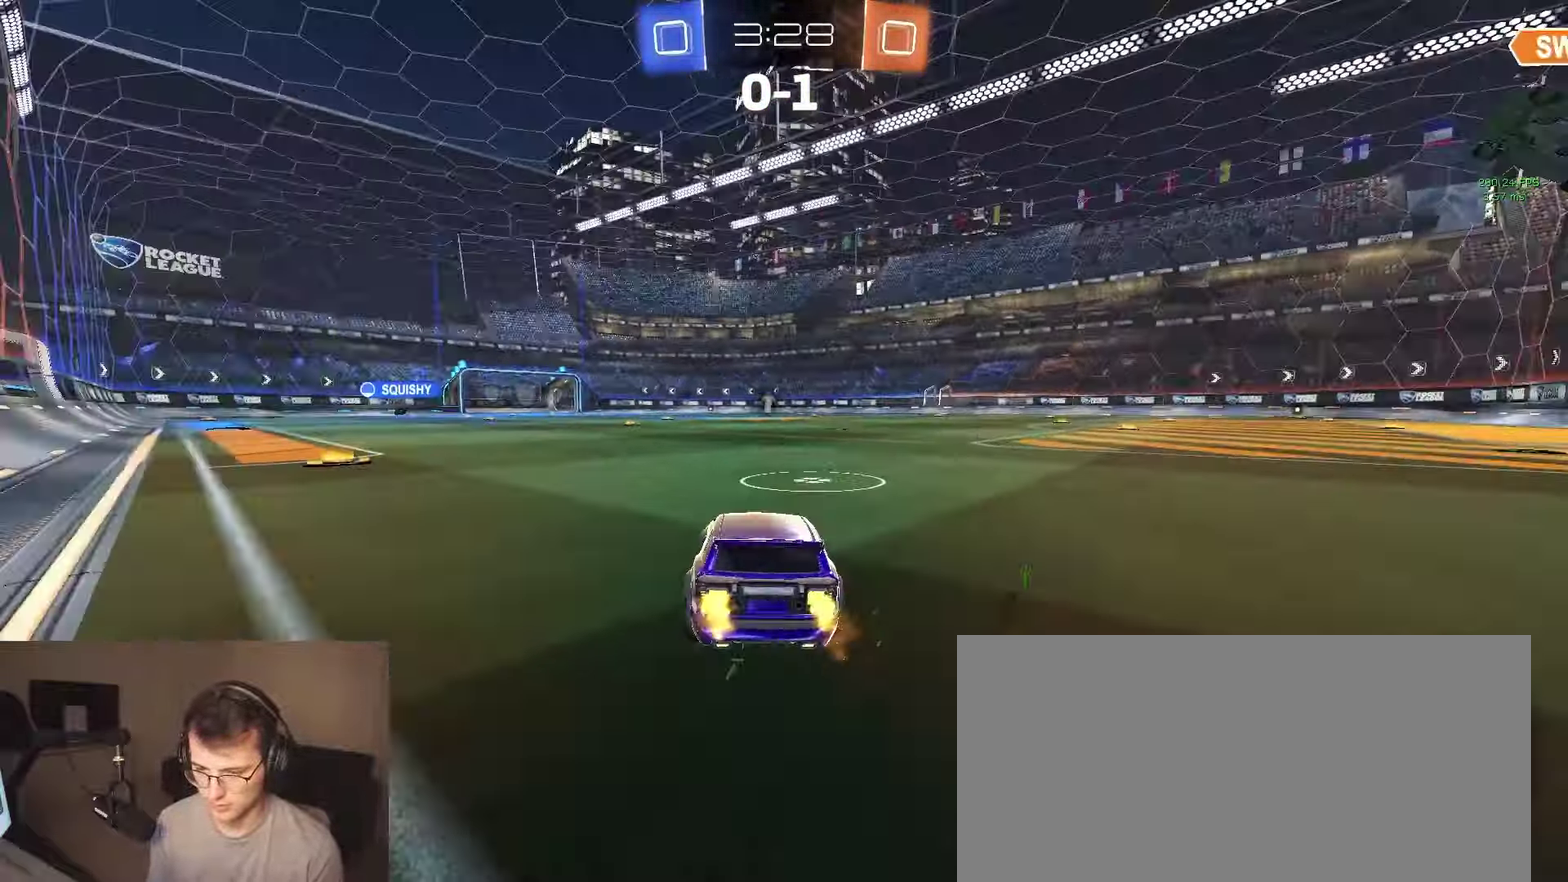
{"buttons": ["CROSS", "R2"], "left_stick": "up-left", "right_stick": "center", "events": [[250, "left_stick", "center"], [333, "left_stick", "down-right"], [367, "CROSS", "down"], [417, "CROSS", "up"], [433, "left_stick", "up-left"], [467, "CROSS", "down"]]}
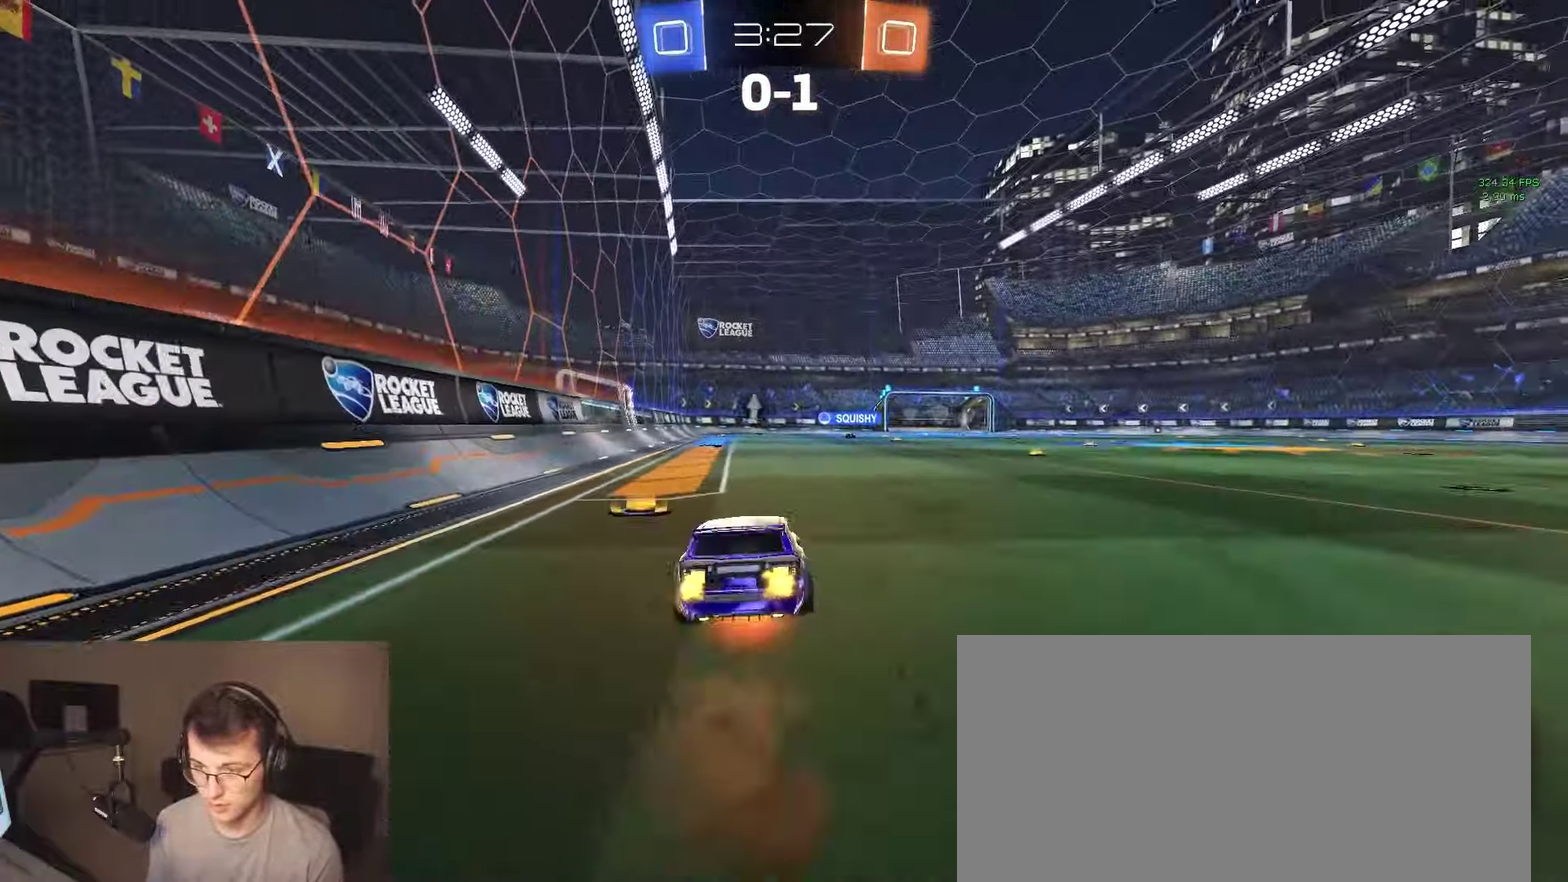
{"buttons": ["CIRCLE", "R2"], "left_stick": "down-right", "right_stick": "center", "events": [[33, "left_stick", "down-left"], [67, "CIRCLE", "down"], [83, "CROSS", "up"], [100, "left_stick", "down"], [267, "left_stick", "down-right"], [383, "left_stick", "right"], [433, "left_stick", "down-right"]]}
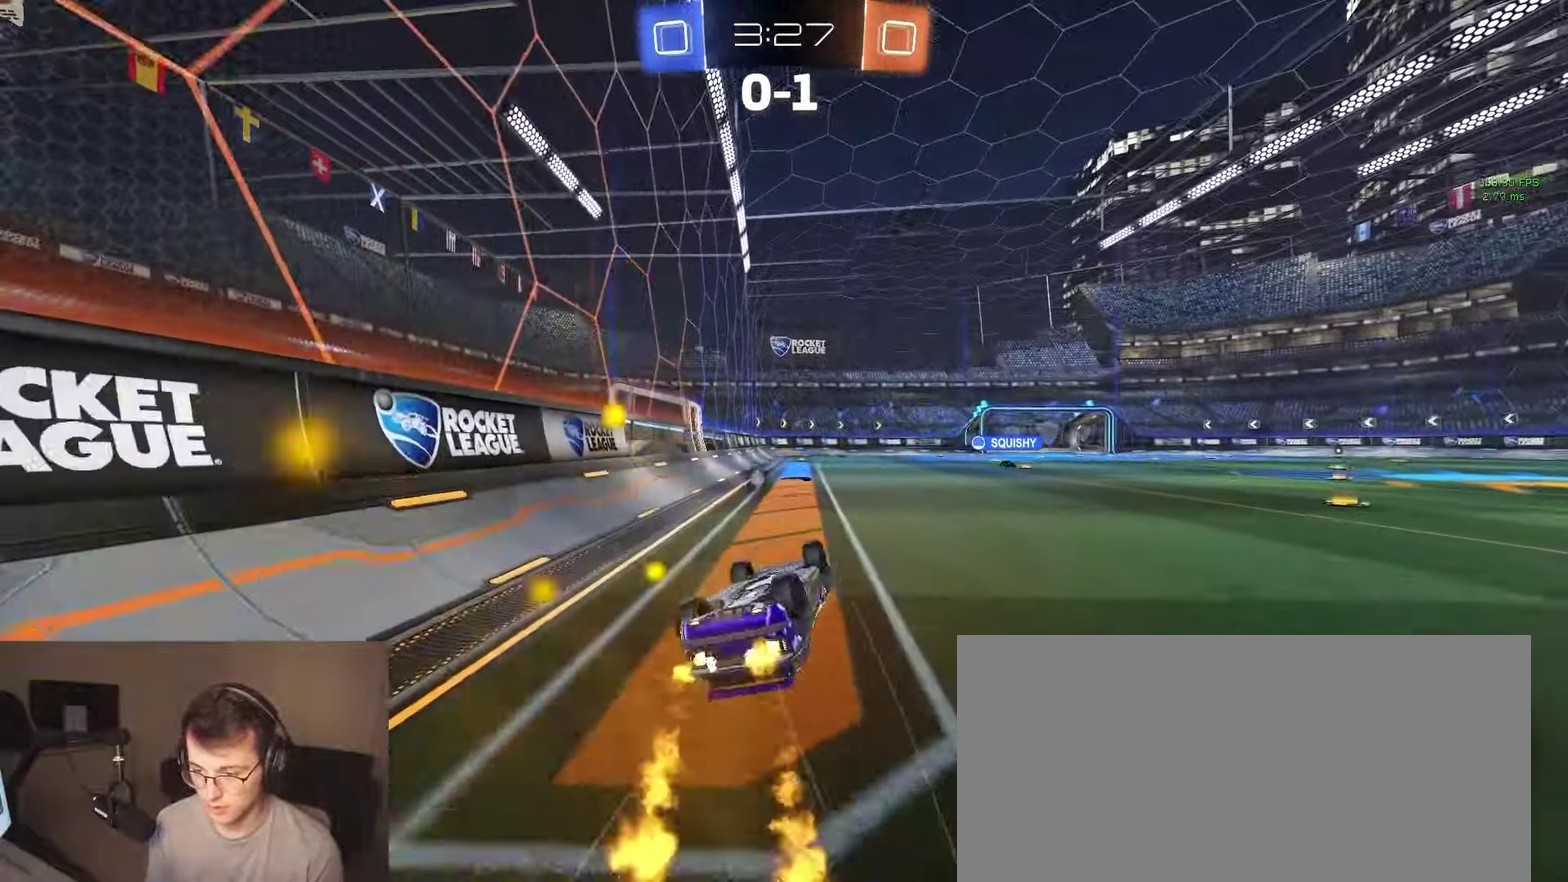
{"buttons": ["R2"], "left_stick": "center", "right_stick": "center", "events": [[17, "left_stick", "down"], [167, "left_stick", "down-left"], [250, "TRIANGLE", "down"], [267, "left_stick", "center"], [317, "CIRCLE", "up"], [317, "TRIANGLE", "up"]]}
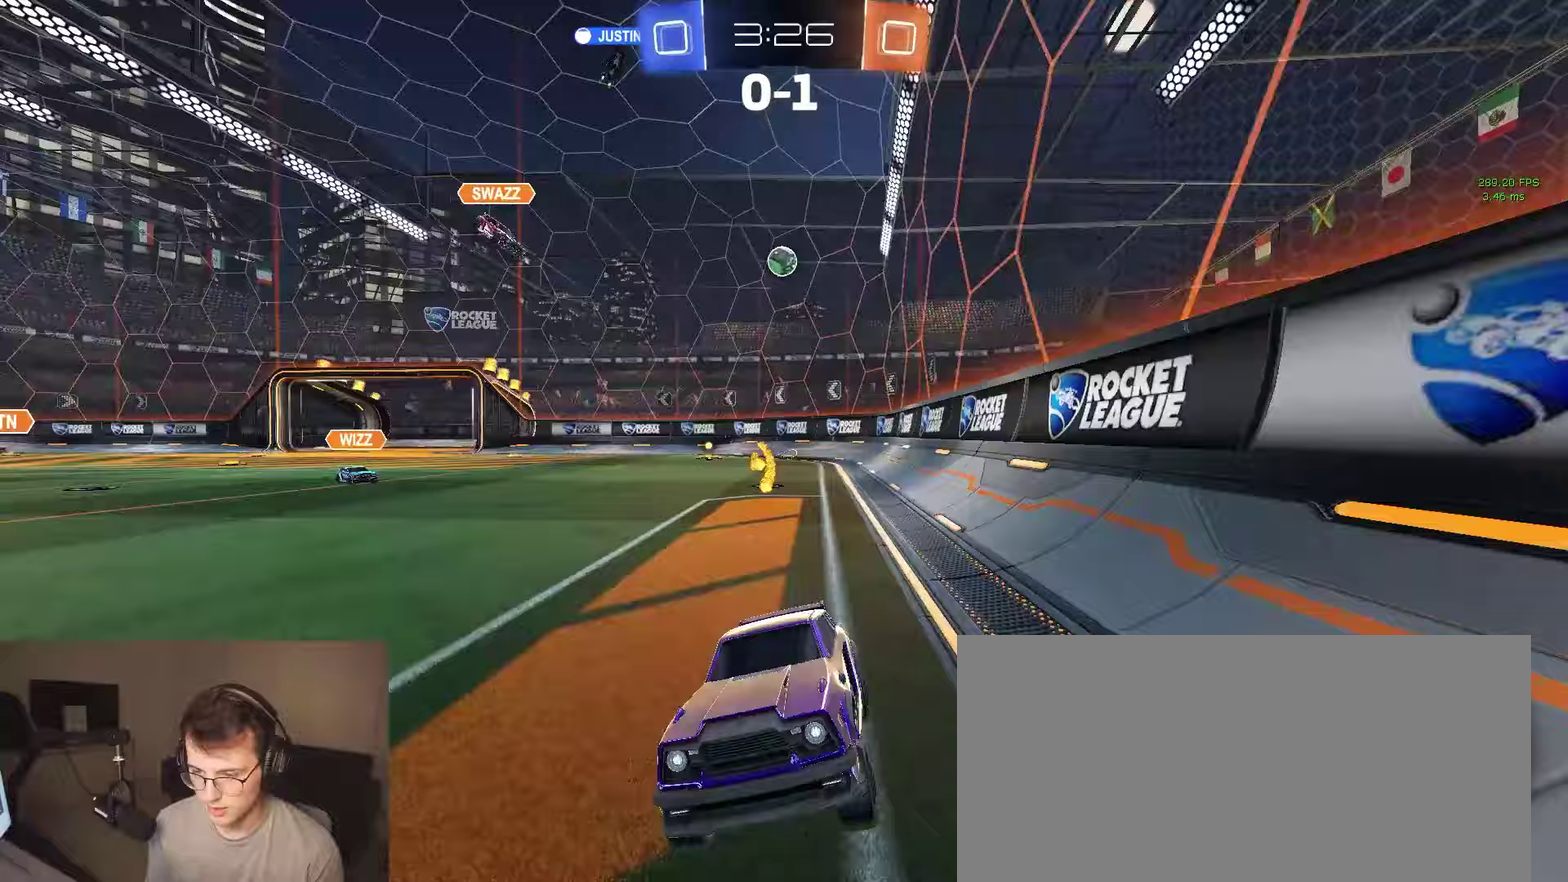
{"buttons": ["R2"], "left_stick": "center", "right_stick": "center", "events": [[17, "left_stick", "up-right"], [100, "left_stick", "up"], [167, "CROSS", "down"], [233, "CROSS", "up"], [300, "CROSS", "down"], [400, "CROSS", "up"], [483, "left_stick", "center"]]}
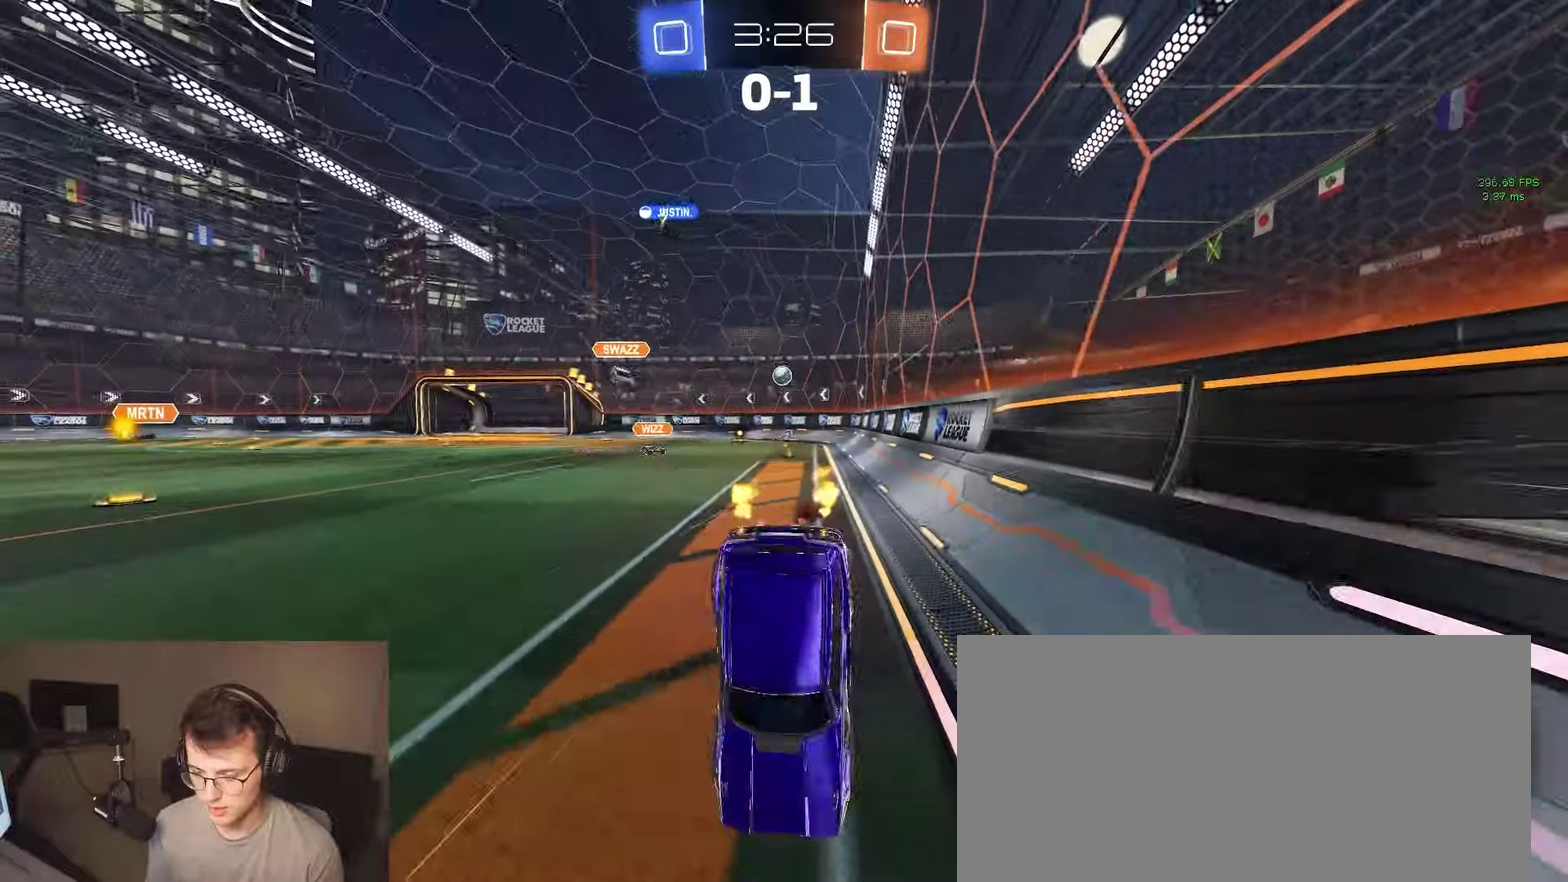
{"buttons": [], "left_stick": "center", "right_stick": "center", "events": [[317, "TRIANGLE", "down"], [383, "TRIANGLE", "up"], [500, "R2", "up"]]}
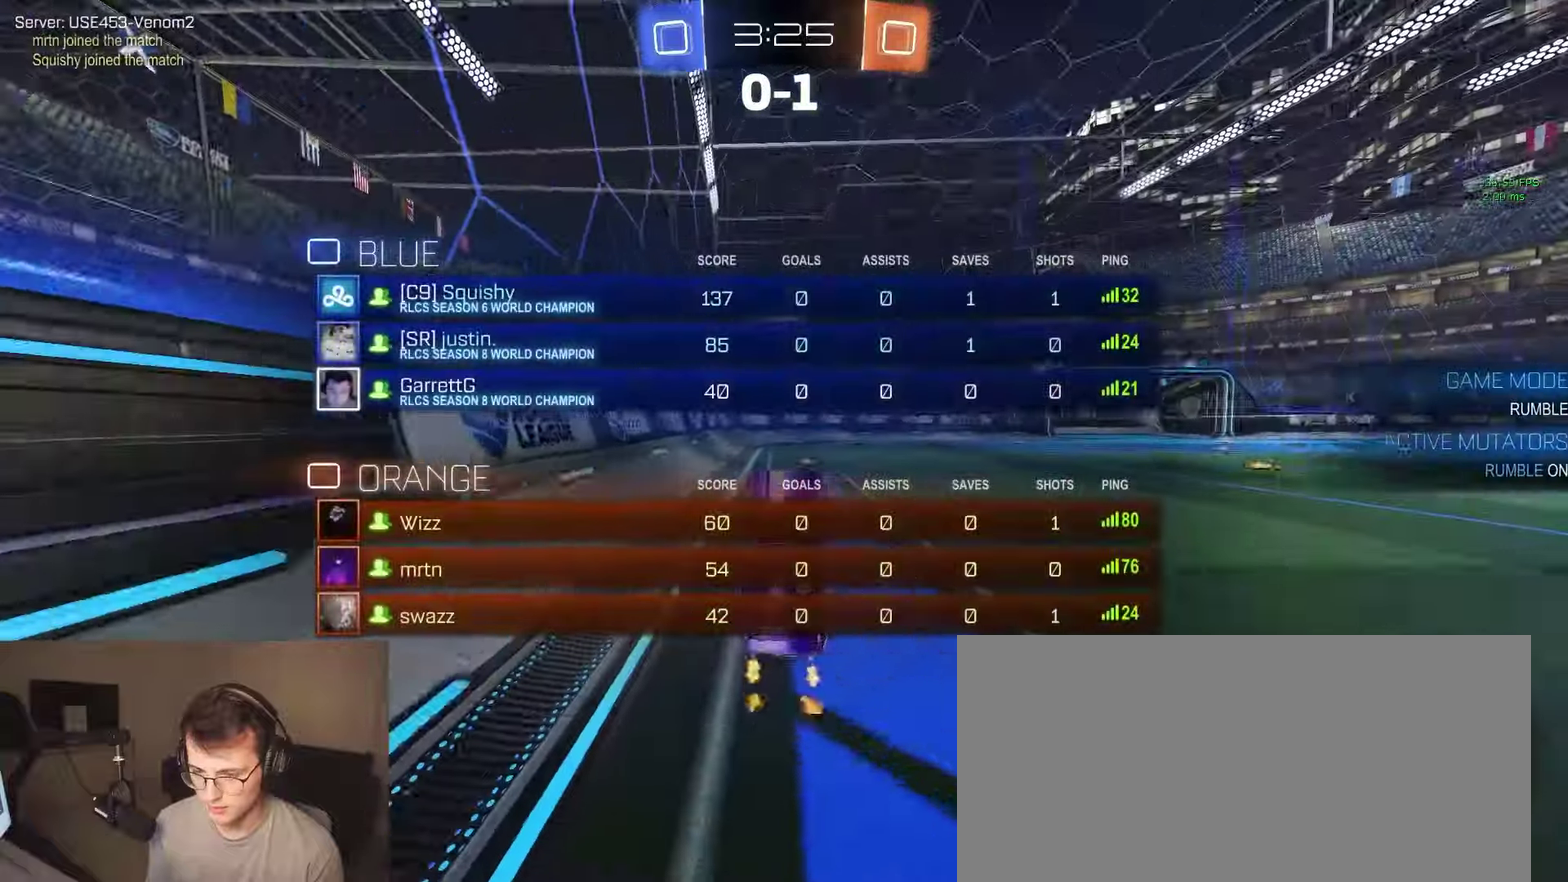
{"buttons": ["R2"], "left_stick": "center", "right_stick": "center", "events": [[217, "R2", "down"]]}
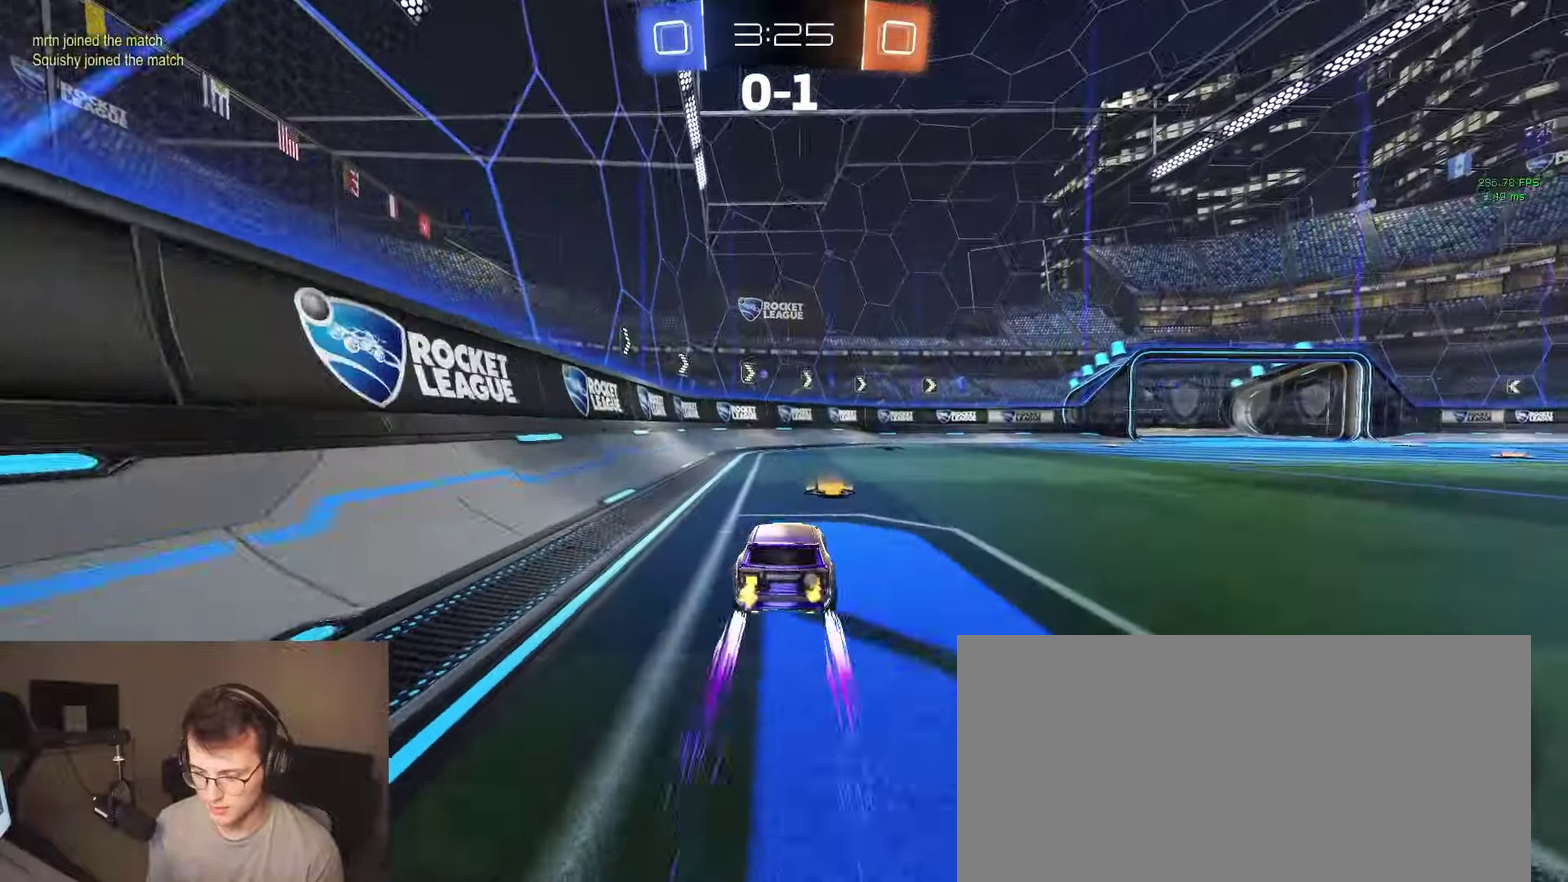
{"buttons": ["R2"], "left_stick": "center", "right_stick": "center", "events": [[83, "TRIANGLE", "down"], [217, "TRIANGLE", "up"], [283, "left_stick", "right"], [433, "left_stick", "center"]]}
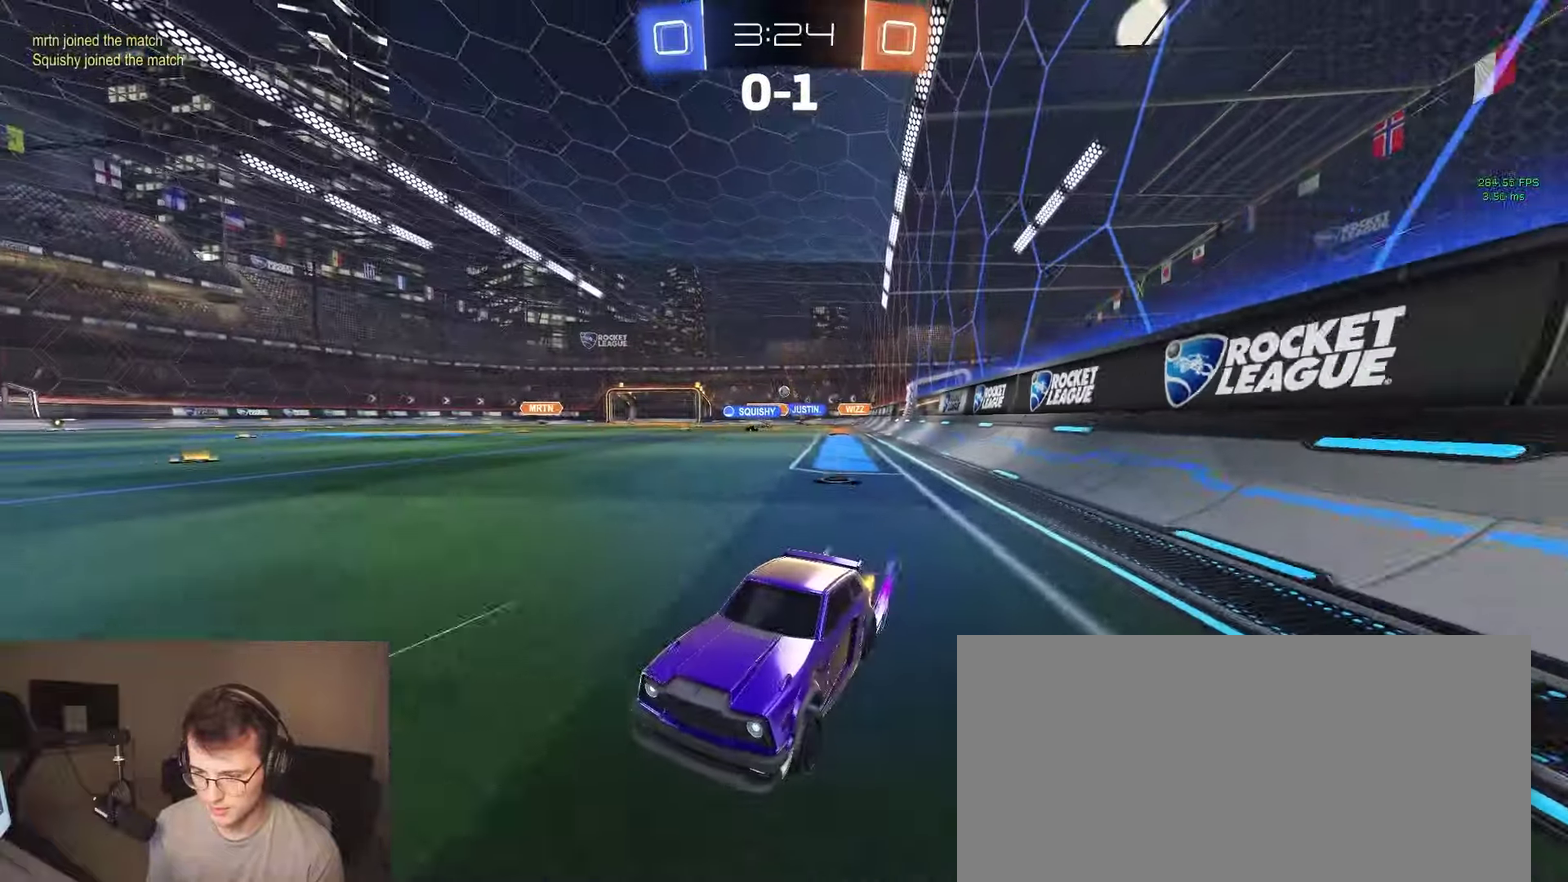
{"buttons": ["R2"], "left_stick": "right", "right_stick": "center", "events": [[50, "left_stick", "right"]]}
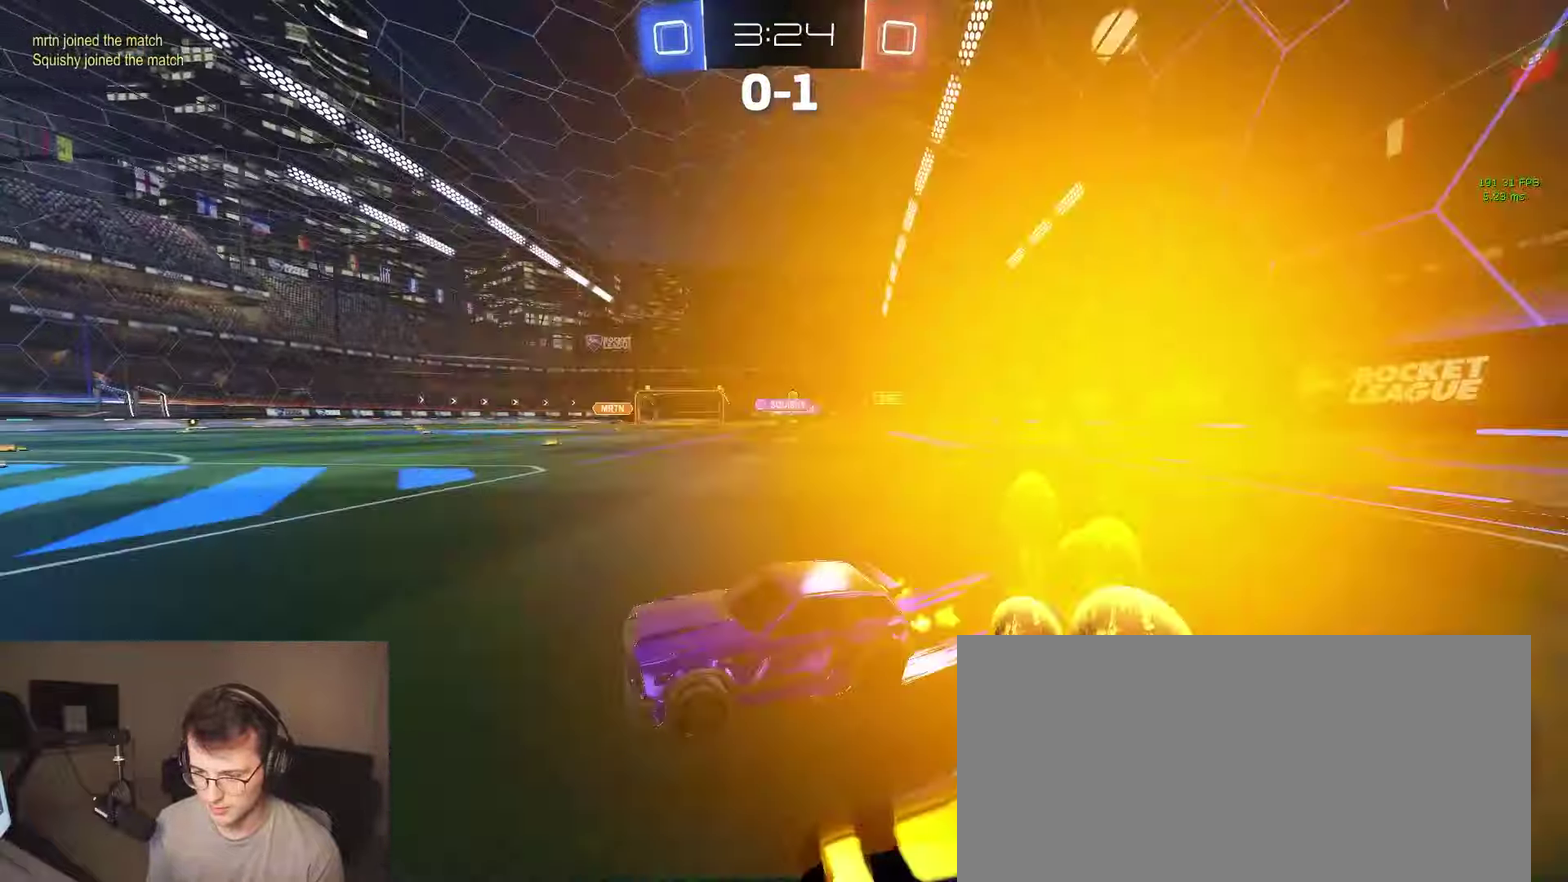
{"buttons": ["SQUARE", "R2"], "left_stick": "right", "right_stick": "center", "events": [[83, "left_stick", "down-right"], [300, "left_stick", "right"], [467, "SQUARE", "down"]]}
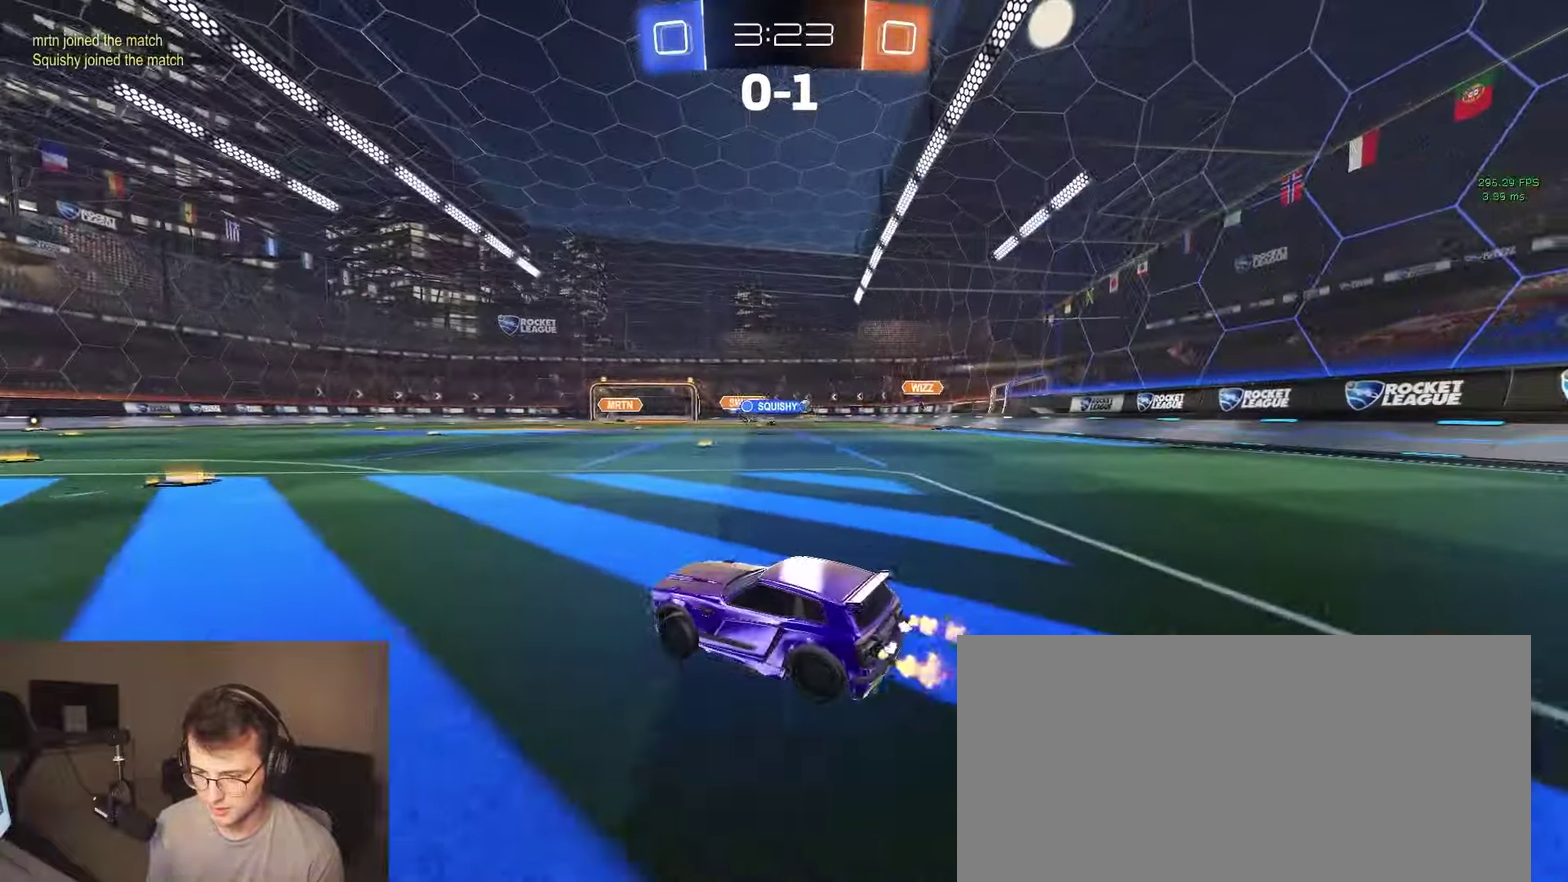
{"buttons": ["SQUARE", "R2"], "left_stick": "down-right", "right_stick": "center", "events": [[67, "SQUARE", "up"], [467, "SQUARE", "down"], [500, "left_stick", "down-right"]]}
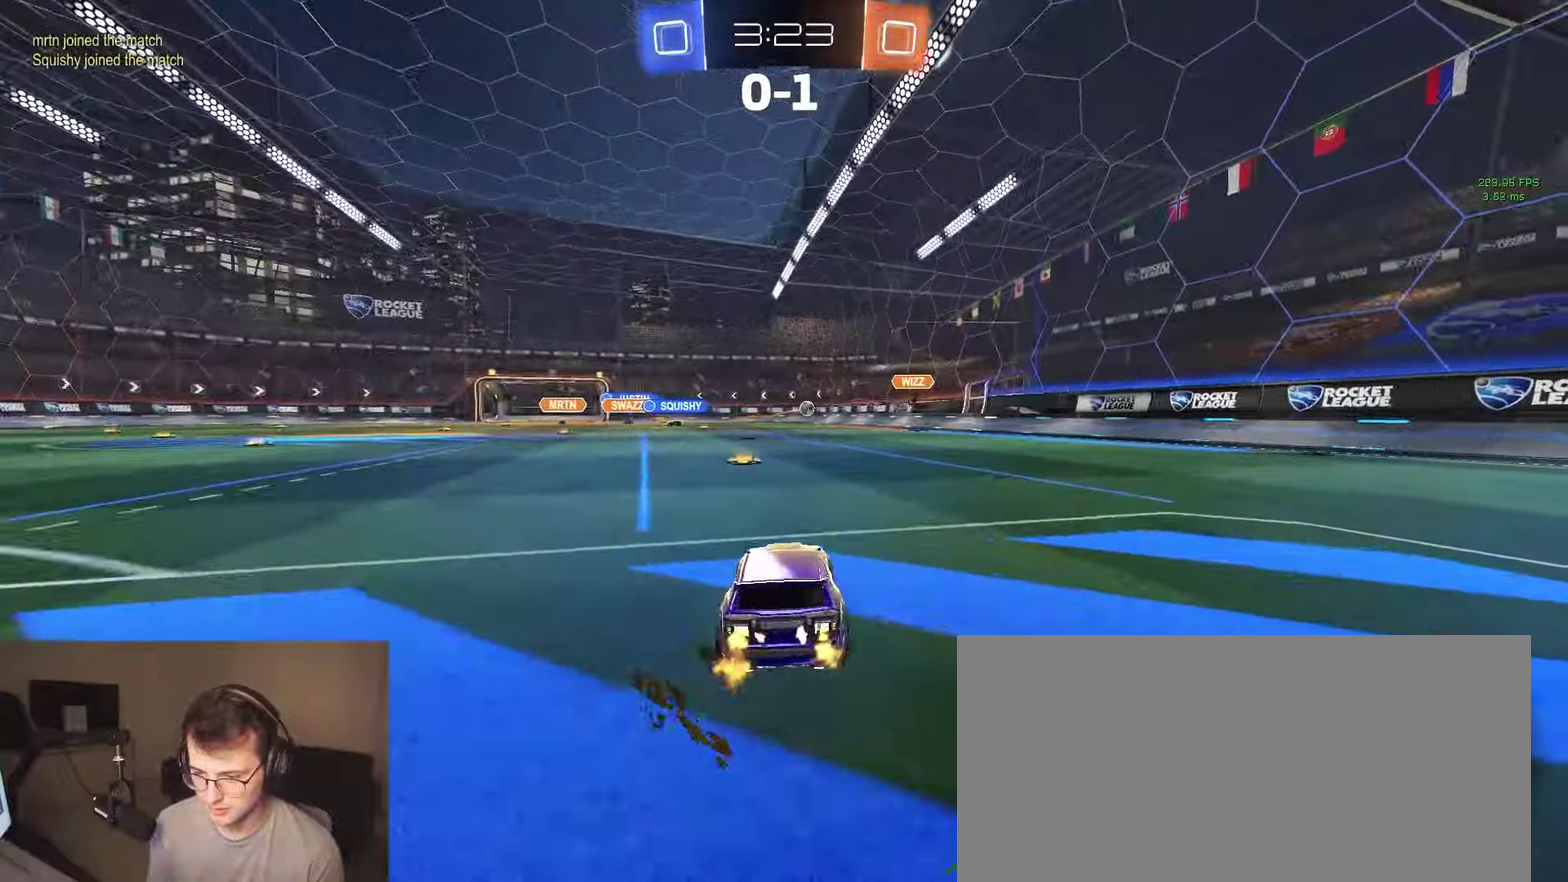
{"buttons": ["R2"], "left_stick": "right", "right_stick": "center", "events": [[100, "SQUARE", "up"], [483, "left_stick", "right"]]}
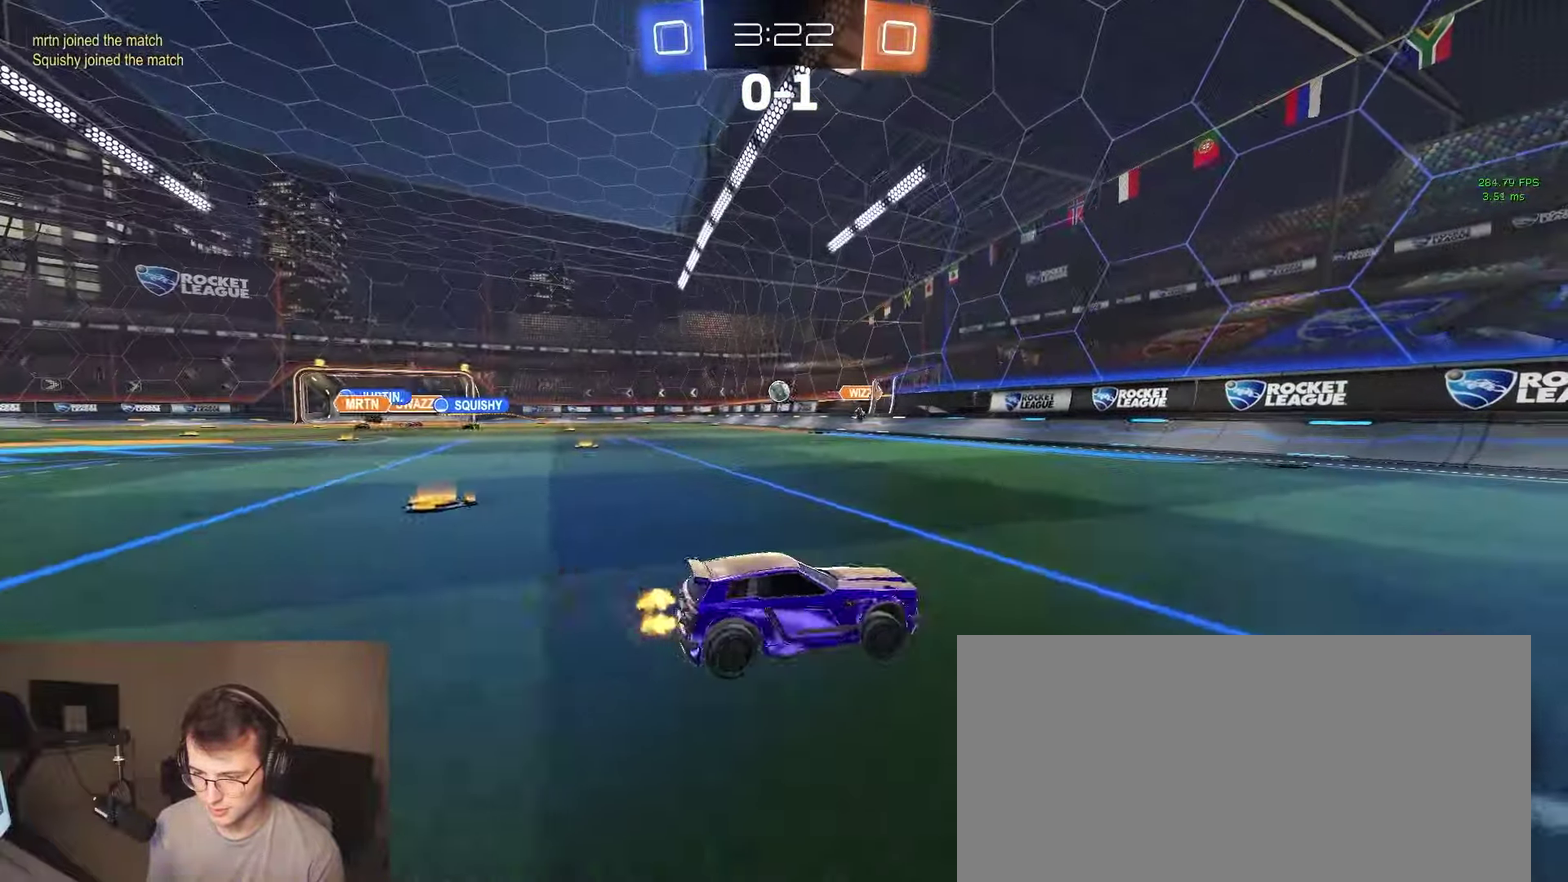
{"buttons": ["R2"], "left_stick": "right", "right_stick": "center", "events": [[33, "SQUARE", "down"], [100, "SQUARE", "up"]]}
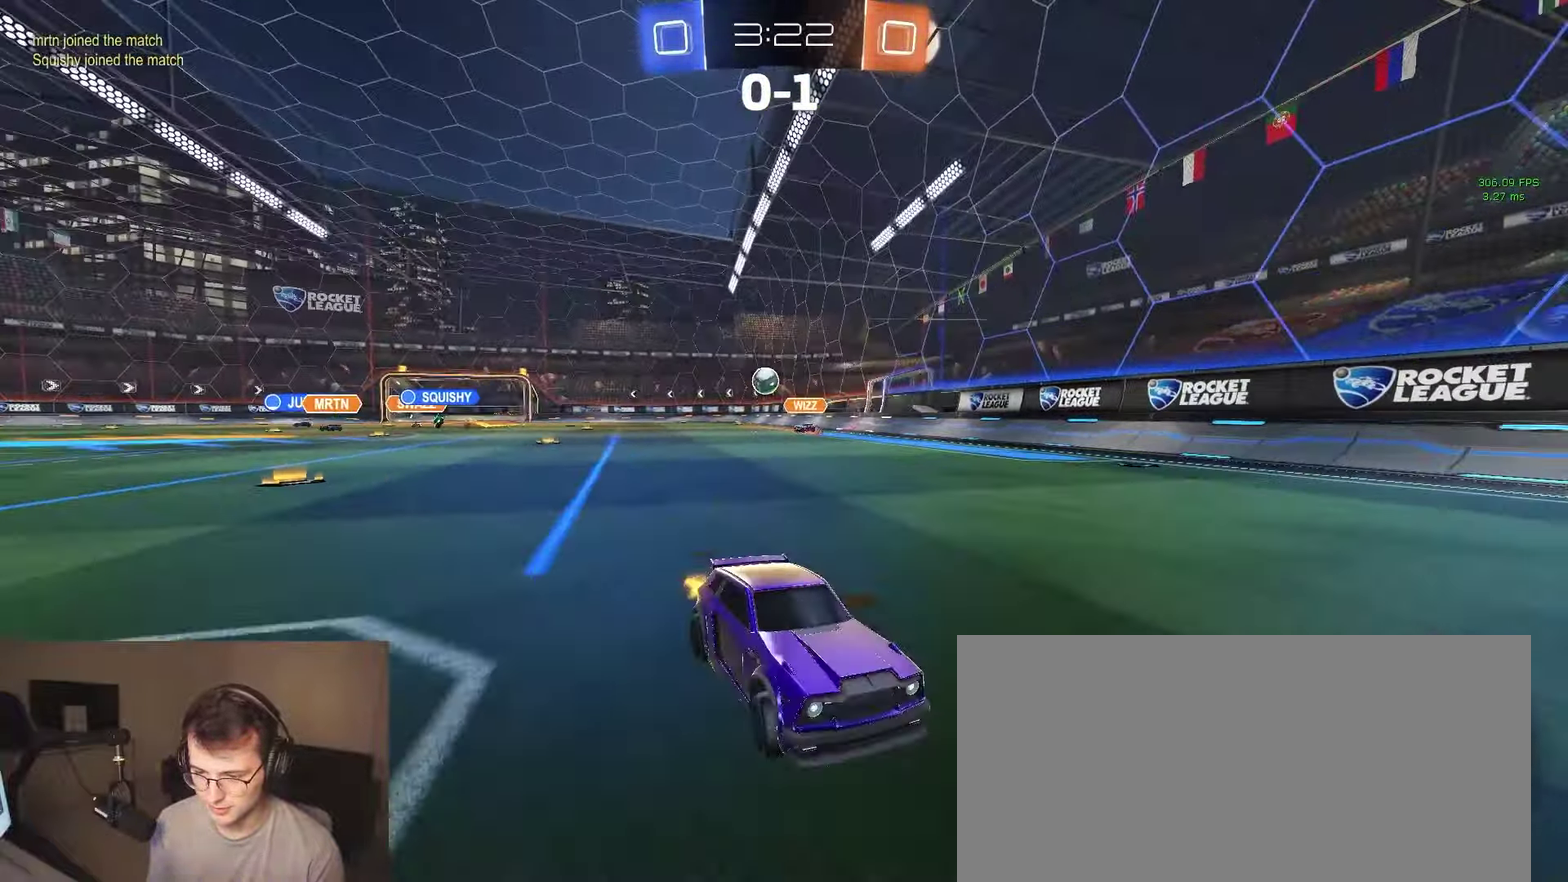
{"buttons": ["R2"], "left_stick": "right", "right_stick": "center", "events": [[50, "left_stick", "center"], [250, "left_stick", "right"]]}
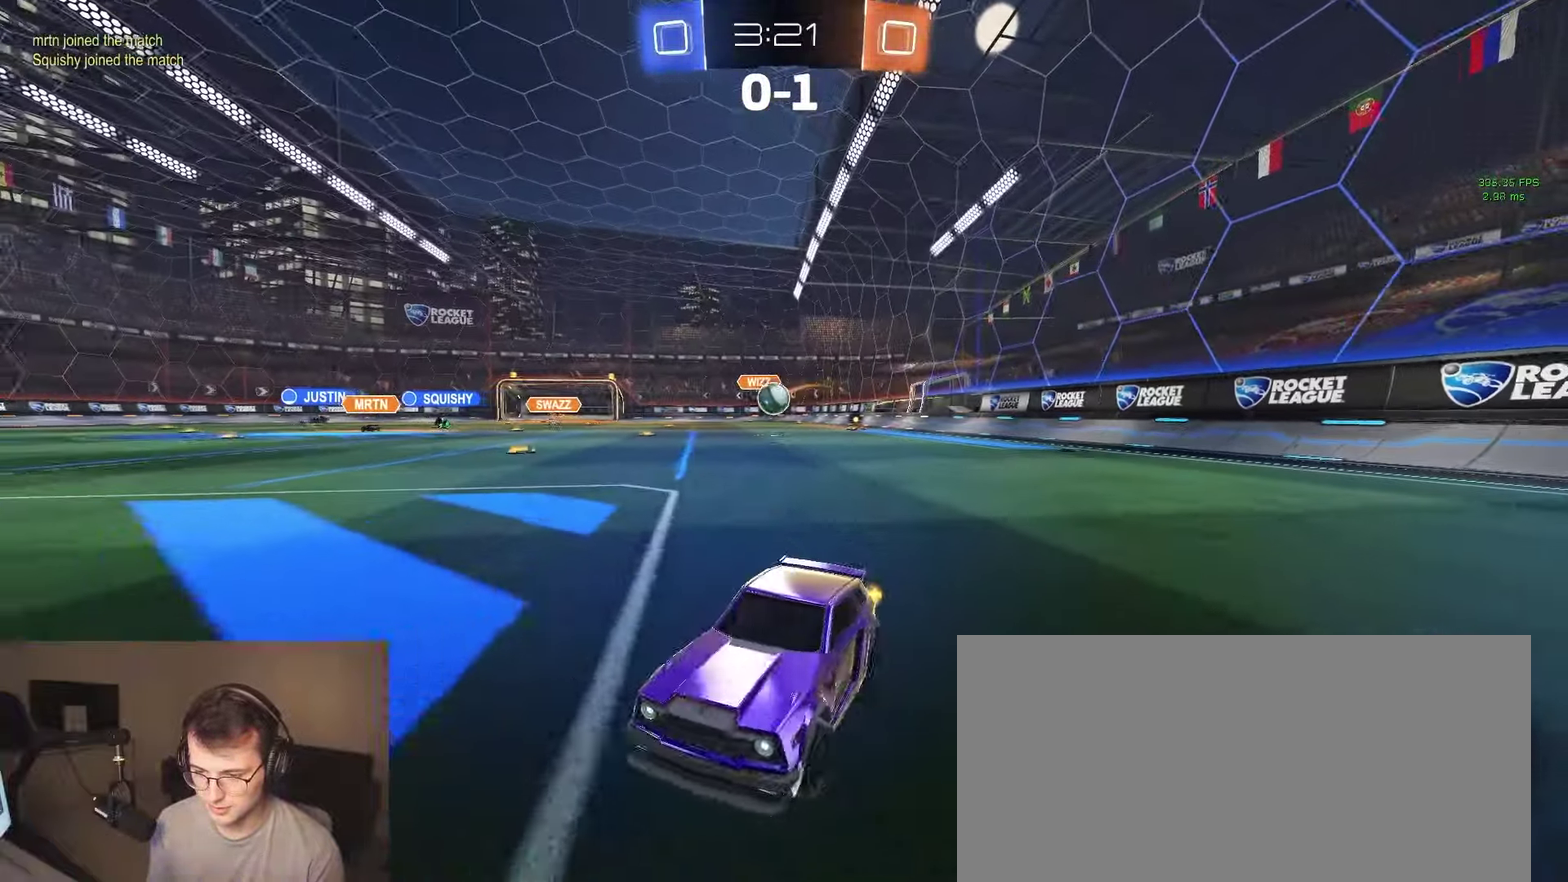
{"buttons": ["R2"], "left_stick": "right", "right_stick": "center", "events": [[133, "SQUARE", "down"], [333, "SQUARE", "up"]]}
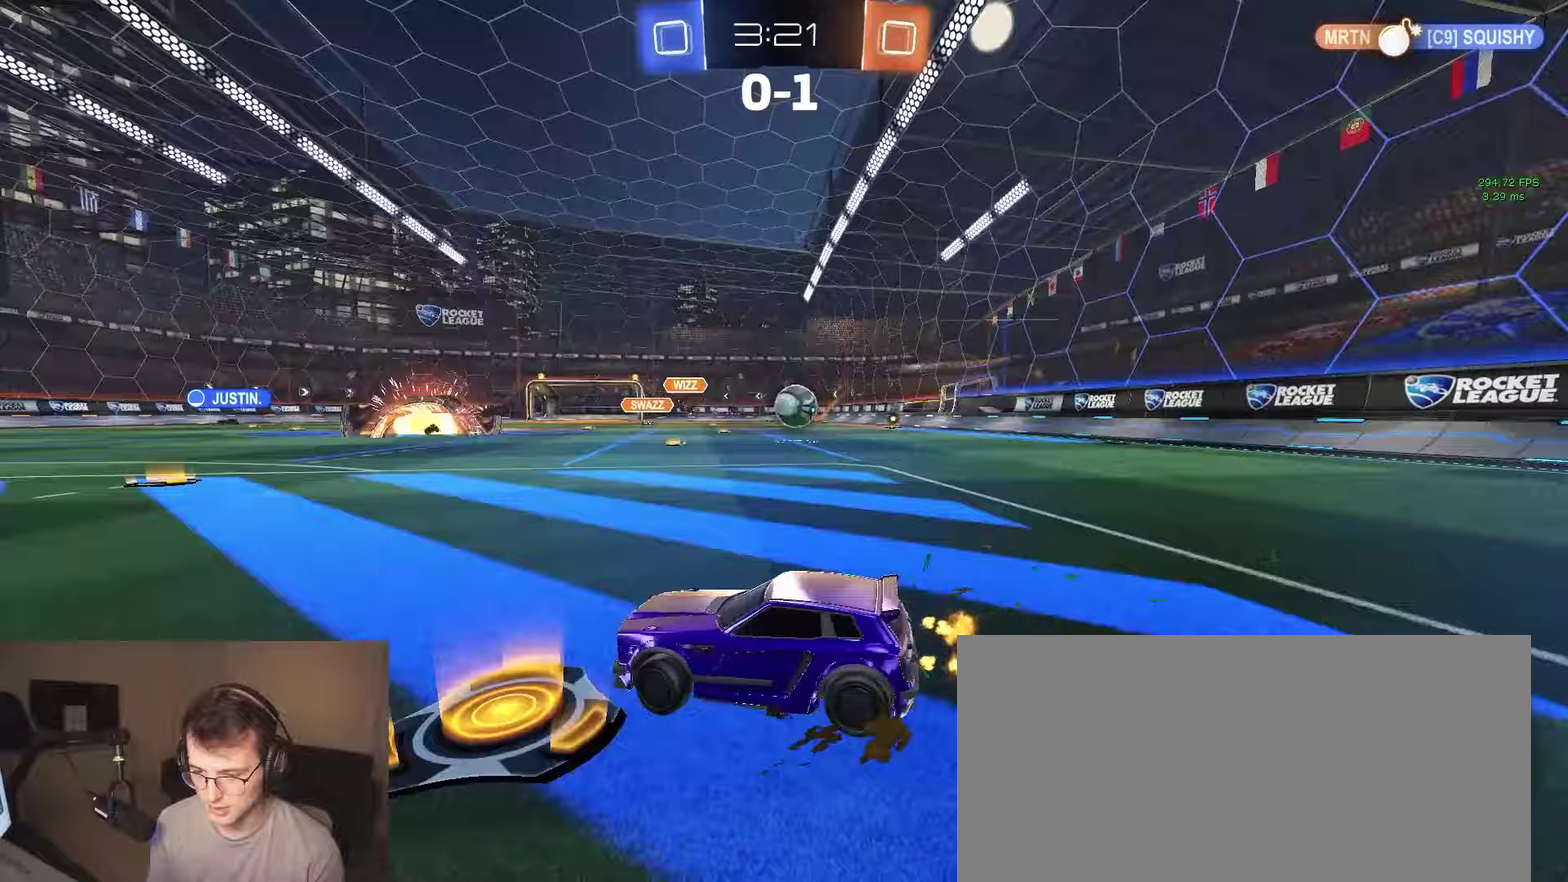
{"buttons": ["CROSS", "R2"], "left_stick": "down-left", "right_stick": "center", "events": [[483, "left_stick", "down-left"], [500, "CROSS", "down"]]}
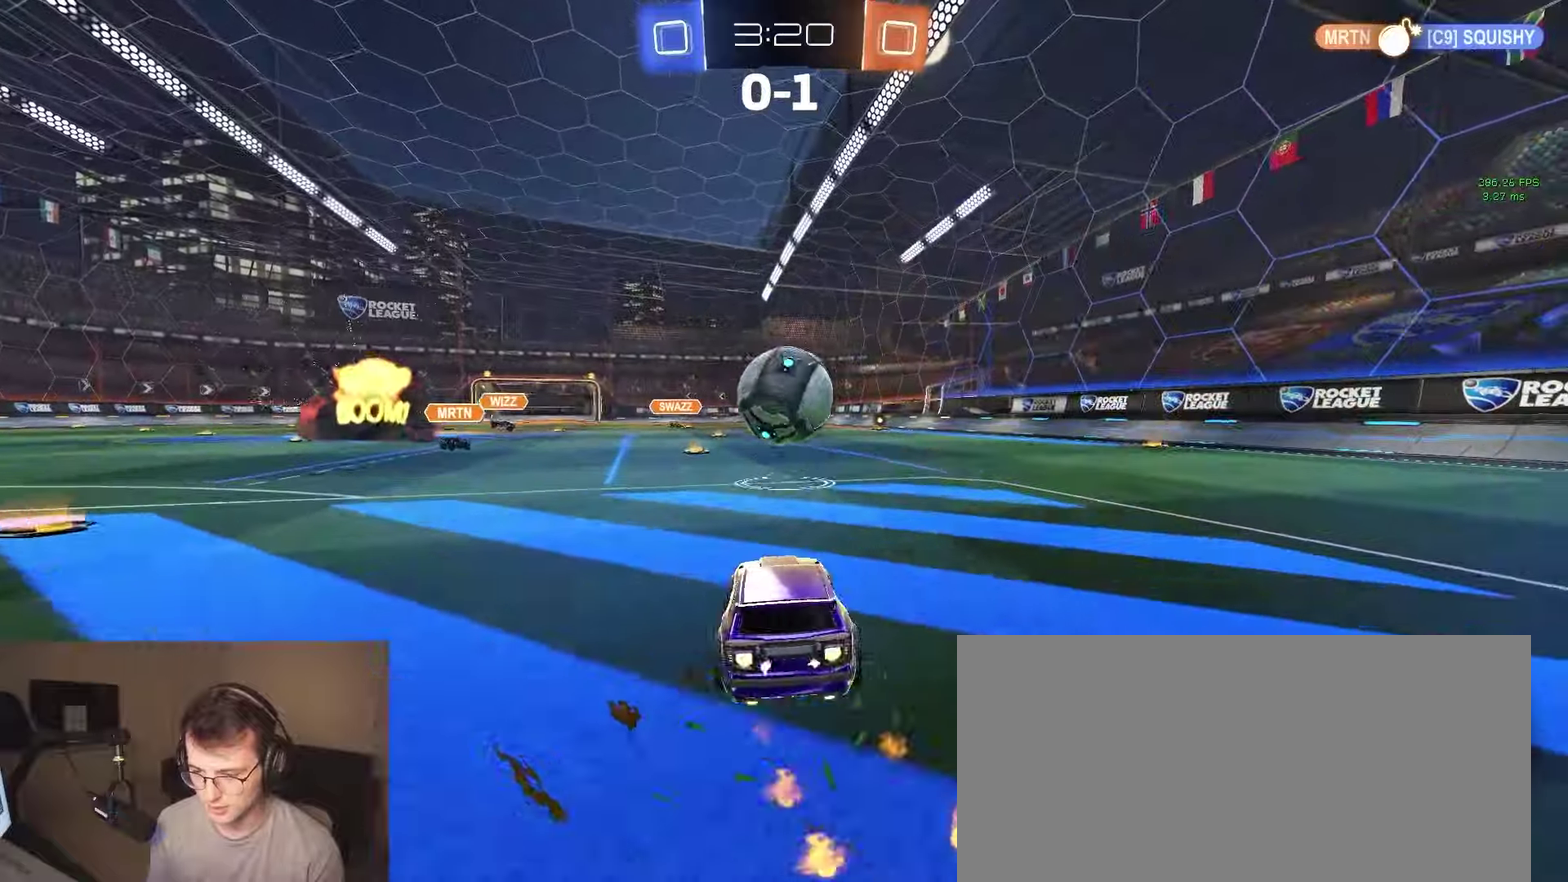
{"buttons": ["CIRCLE", "R2"], "left_stick": "down", "right_stick": "center", "events": [[100, "CROSS", "up"], [100, "left_stick", "up-left"], [167, "CROSS", "down"], [217, "CIRCLE", "down"], [233, "left_stick", "down"], [250, "CROSS", "up"], [250, "TRIANGLE", "down"], [300, "TRIANGLE", "up"]]}
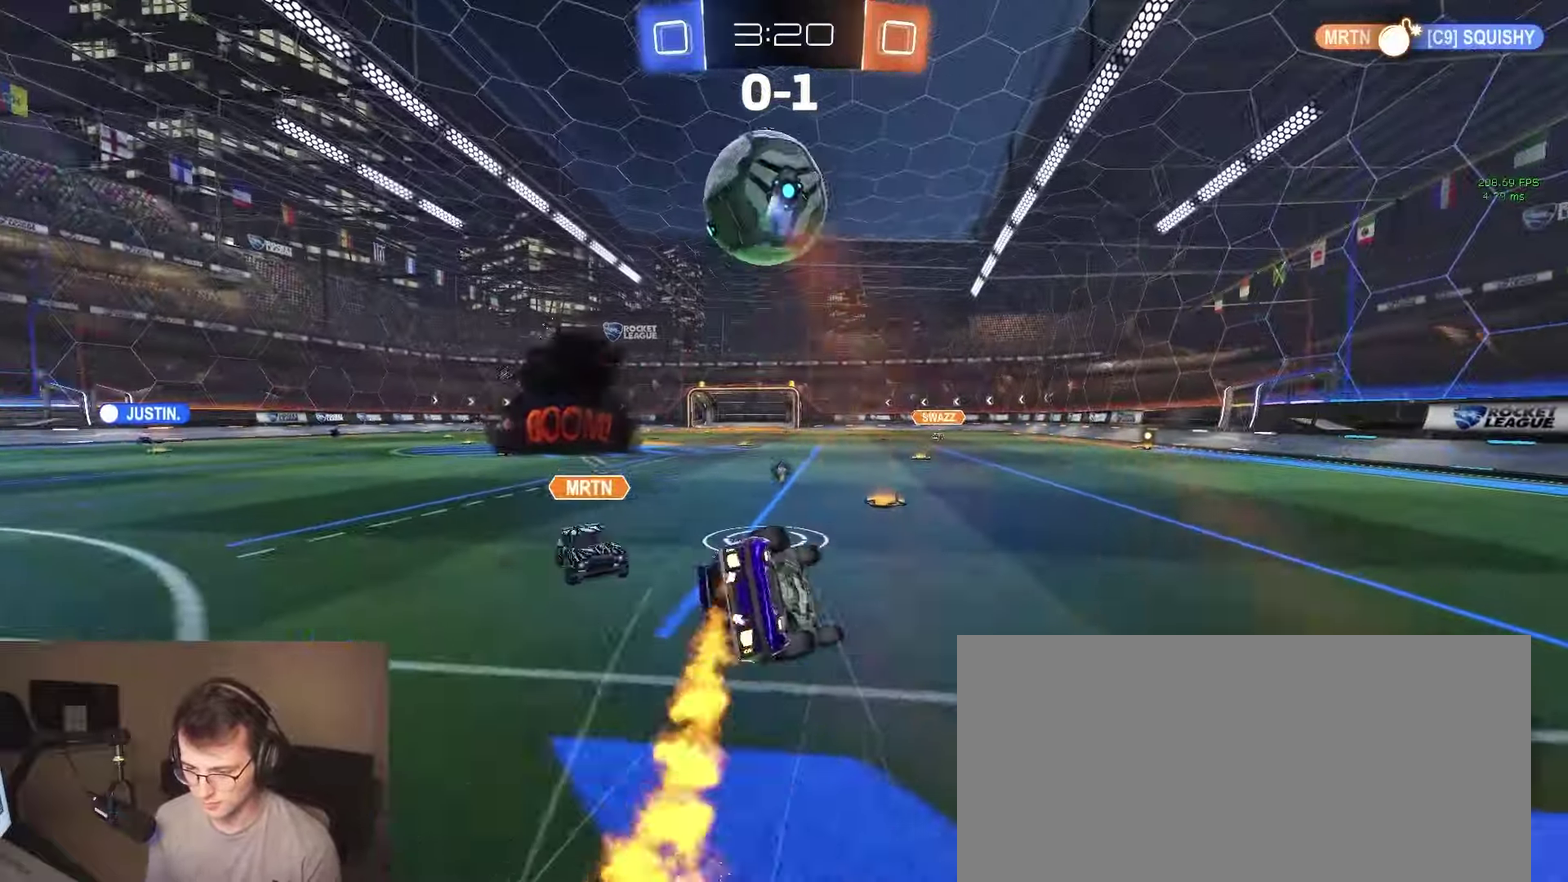
{"buttons": ["CIRCLE", "R2"], "left_stick": "down", "right_stick": "center"}
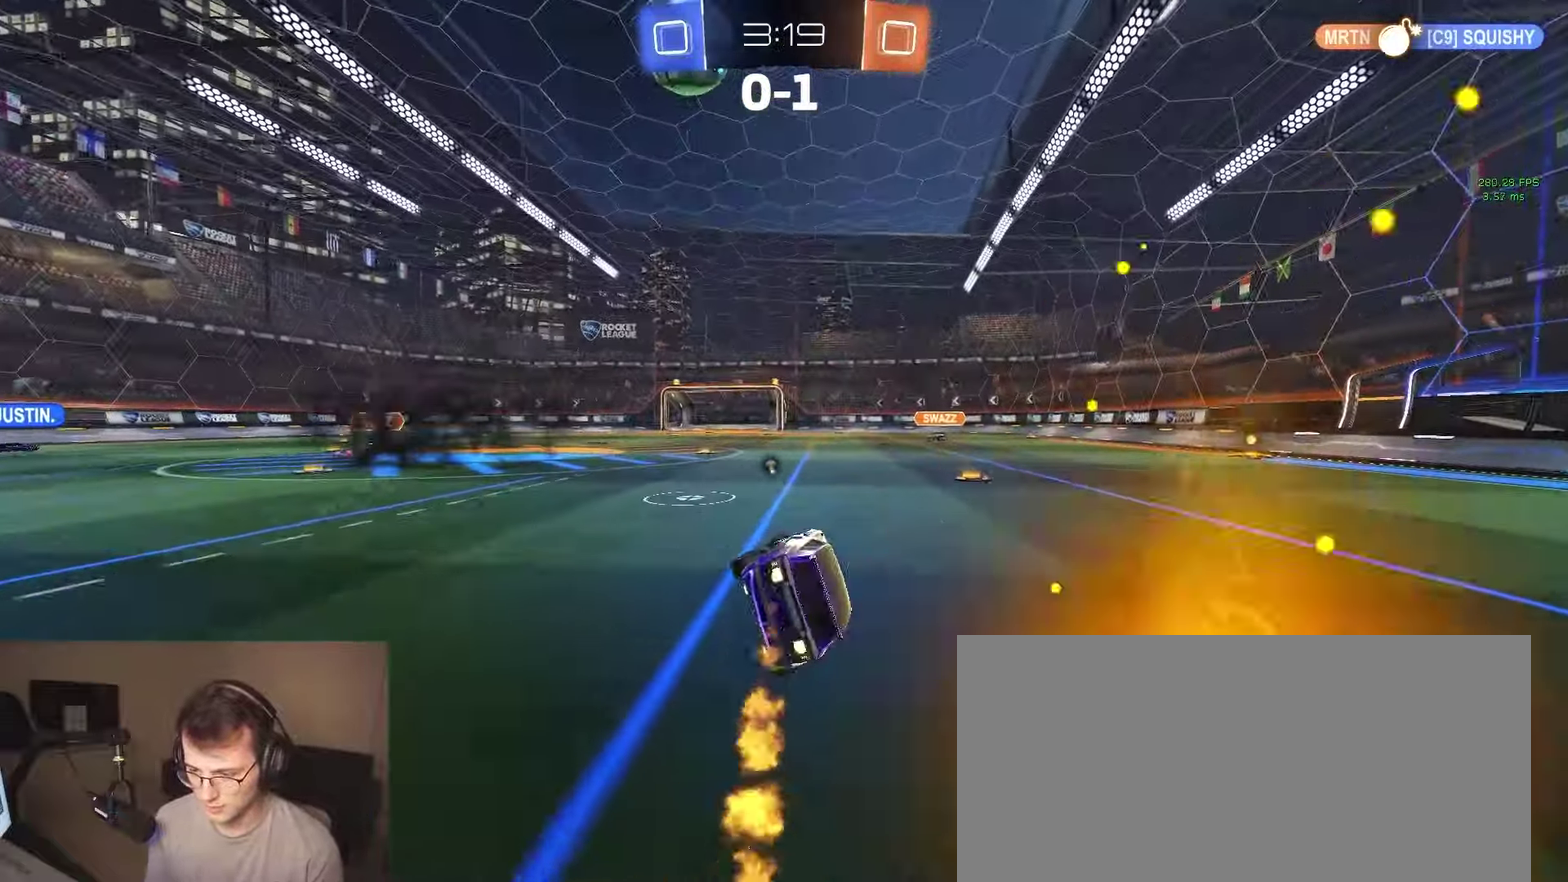
{"buttons": ["R2"], "left_stick": "right", "right_stick": "center"}
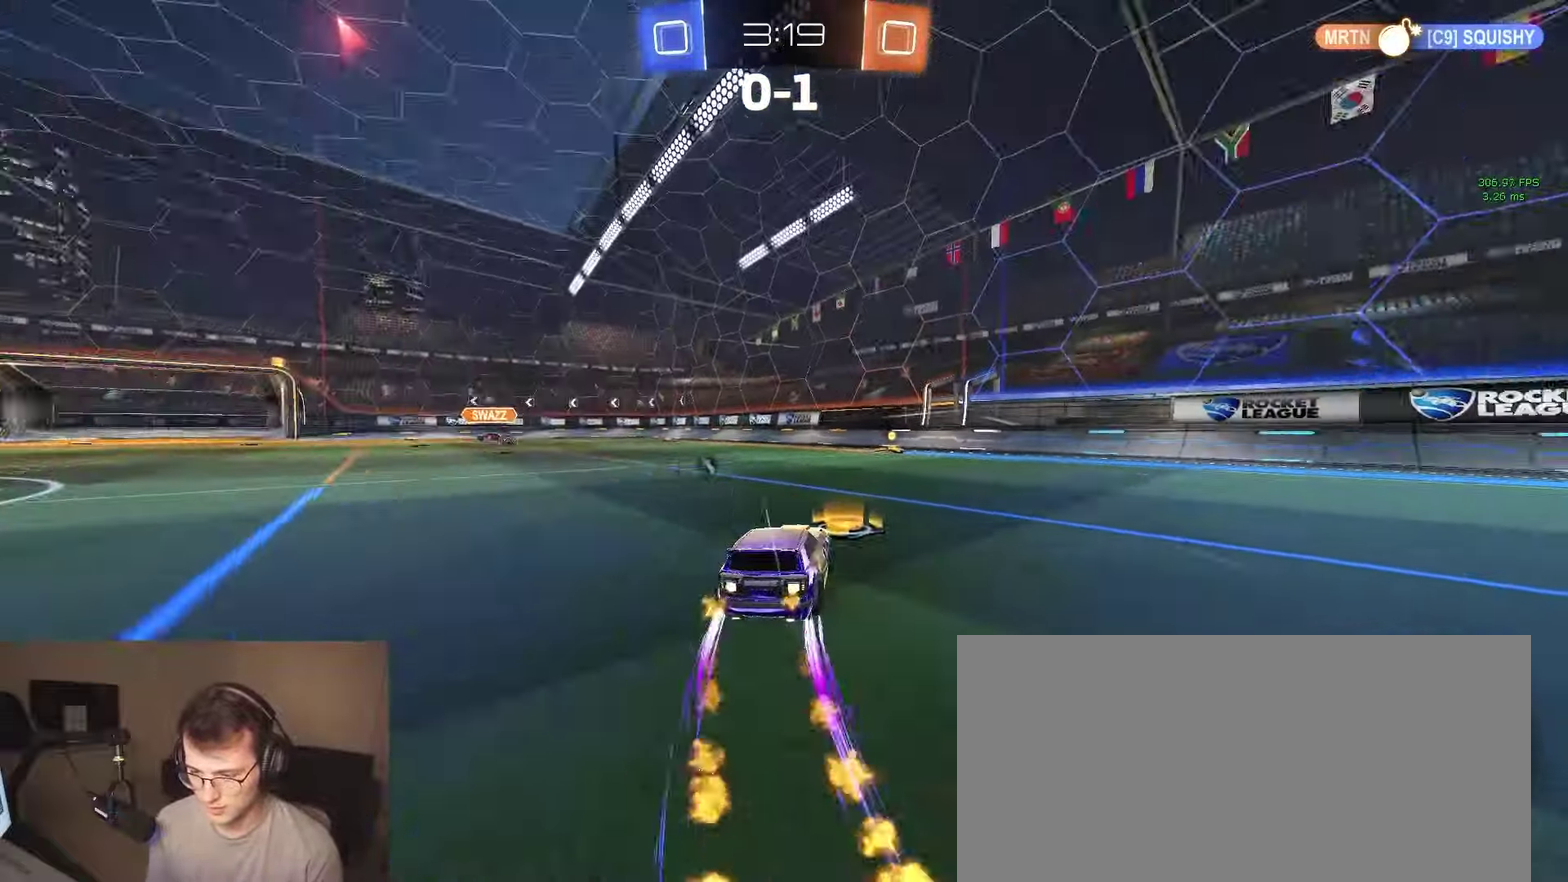
{"buttons": ["R2"], "left_stick": "left", "right_stick": "center", "events": [[117, "left_stick", "center"], [317, "TRIANGLE", "down"], [333, "left_stick", "left"], [433, "TRIANGLE", "up"]]}
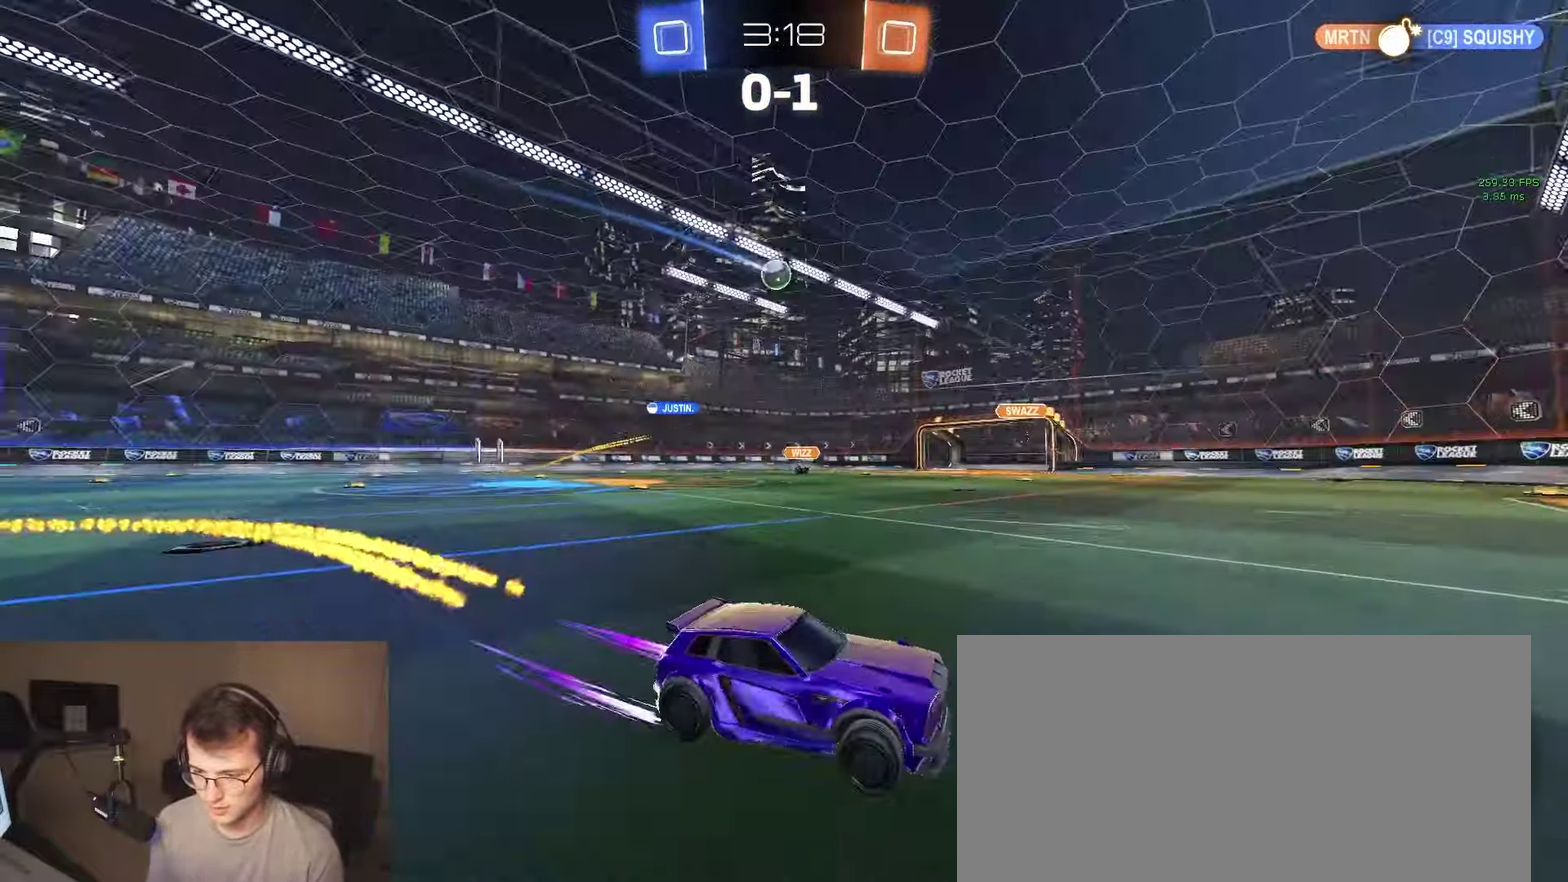
{"buttons": ["R2"], "left_stick": "left", "right_stick": "center", "events": [[33, "SQUARE", "down"], [150, "SQUARE", "up"]]}
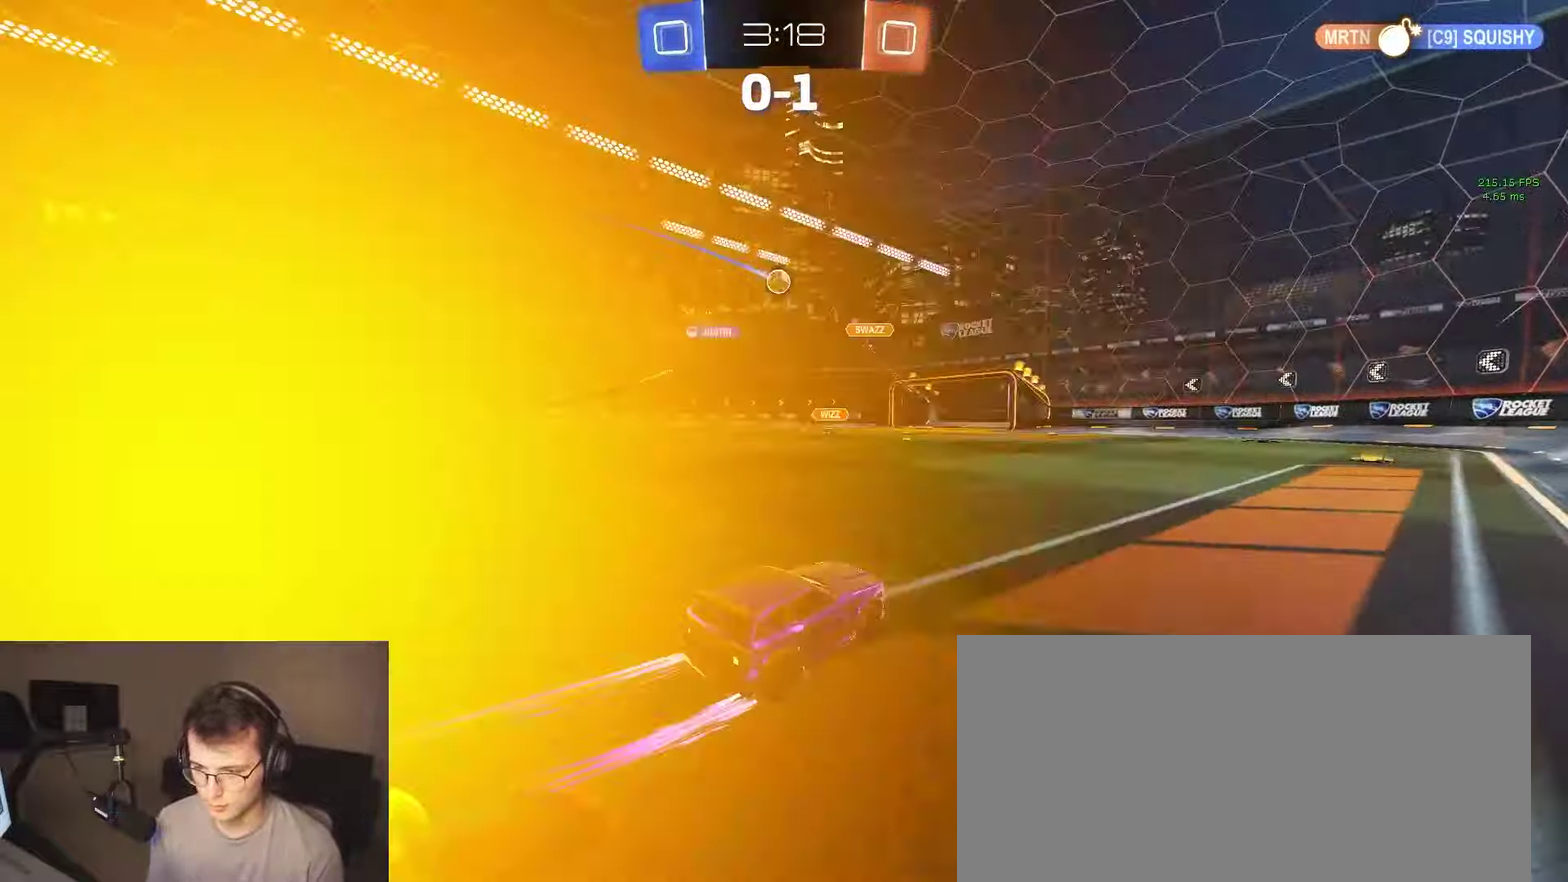
{"buttons": ["R2"], "left_stick": "left", "right_stick": "center", "events": []}
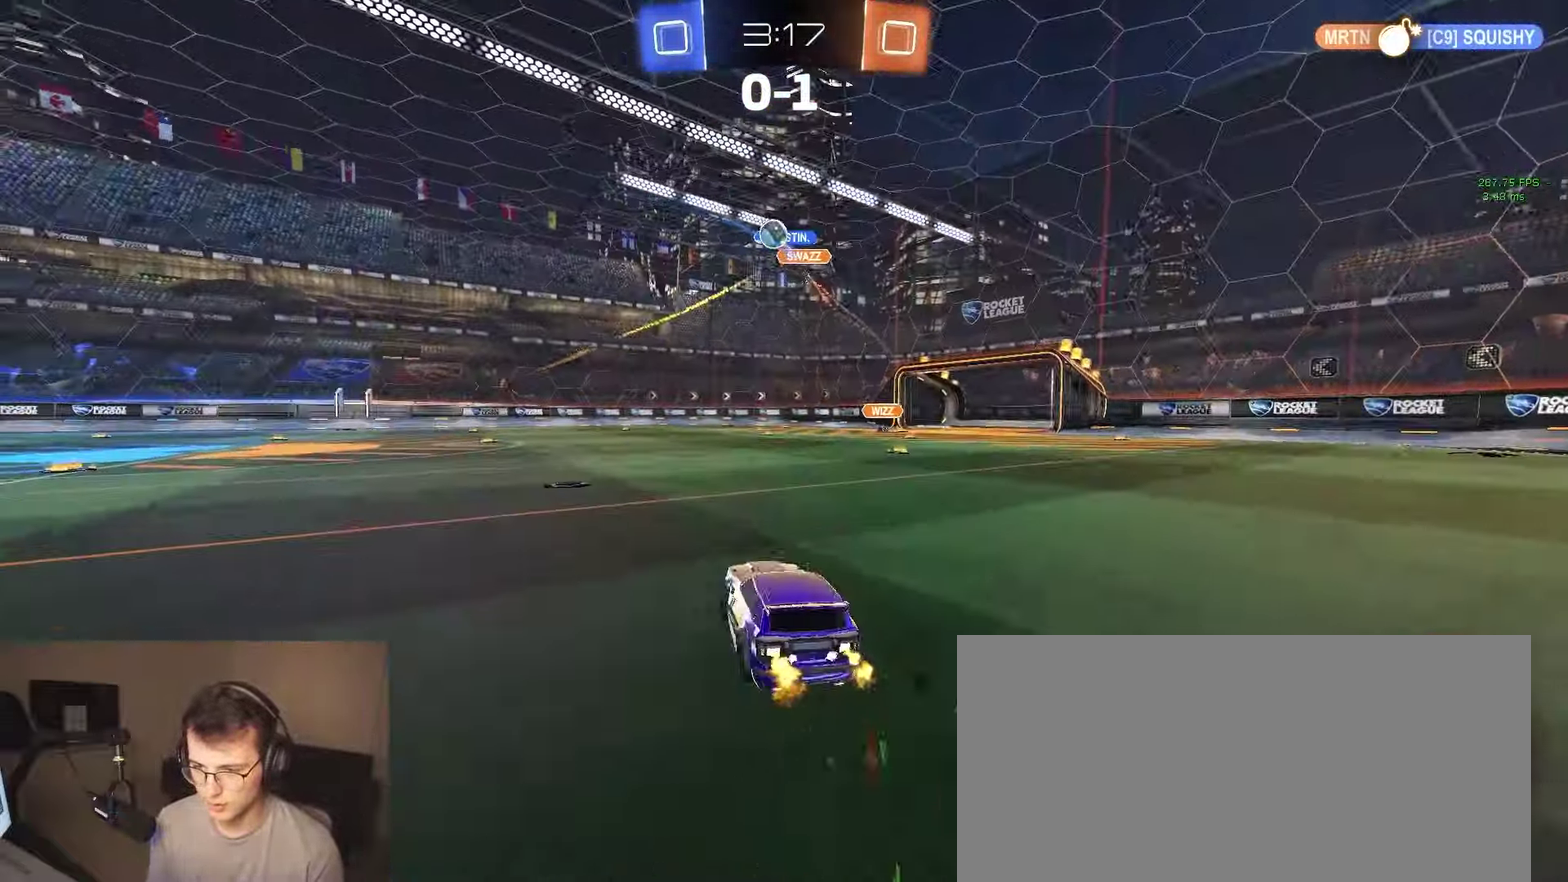
{"buttons": ["R2"], "left_stick": "center", "right_stick": "center", "events": [[200, "left_stick", "center"]]}
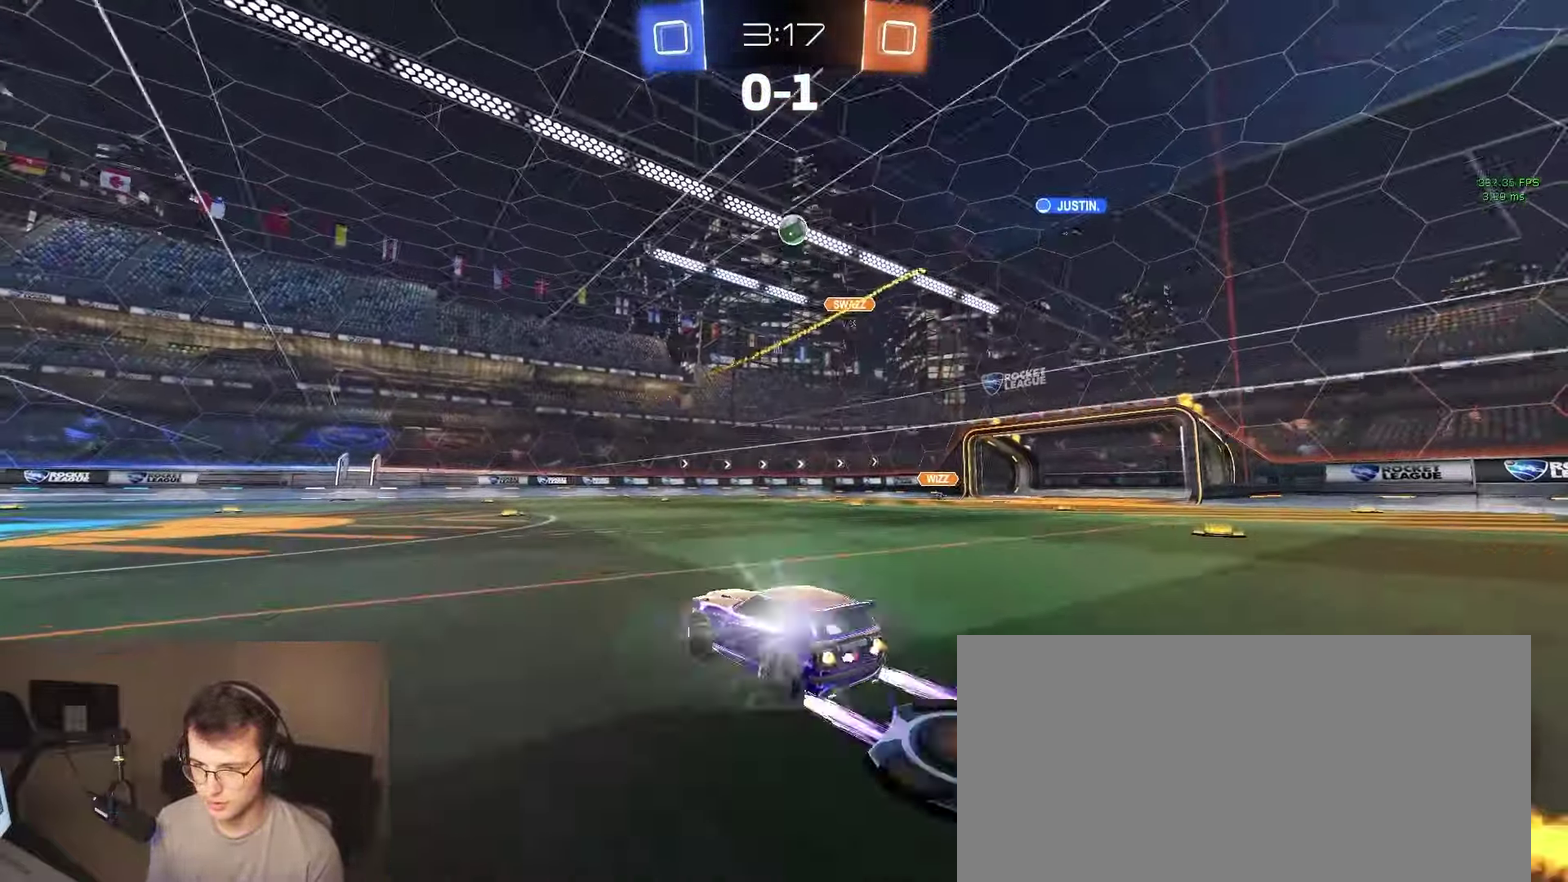
{"buttons": ["R2"], "left_stick": "center", "right_stick": "center", "events": [[217, "left_stick", "right"], [317, "left_stick", "center"]]}